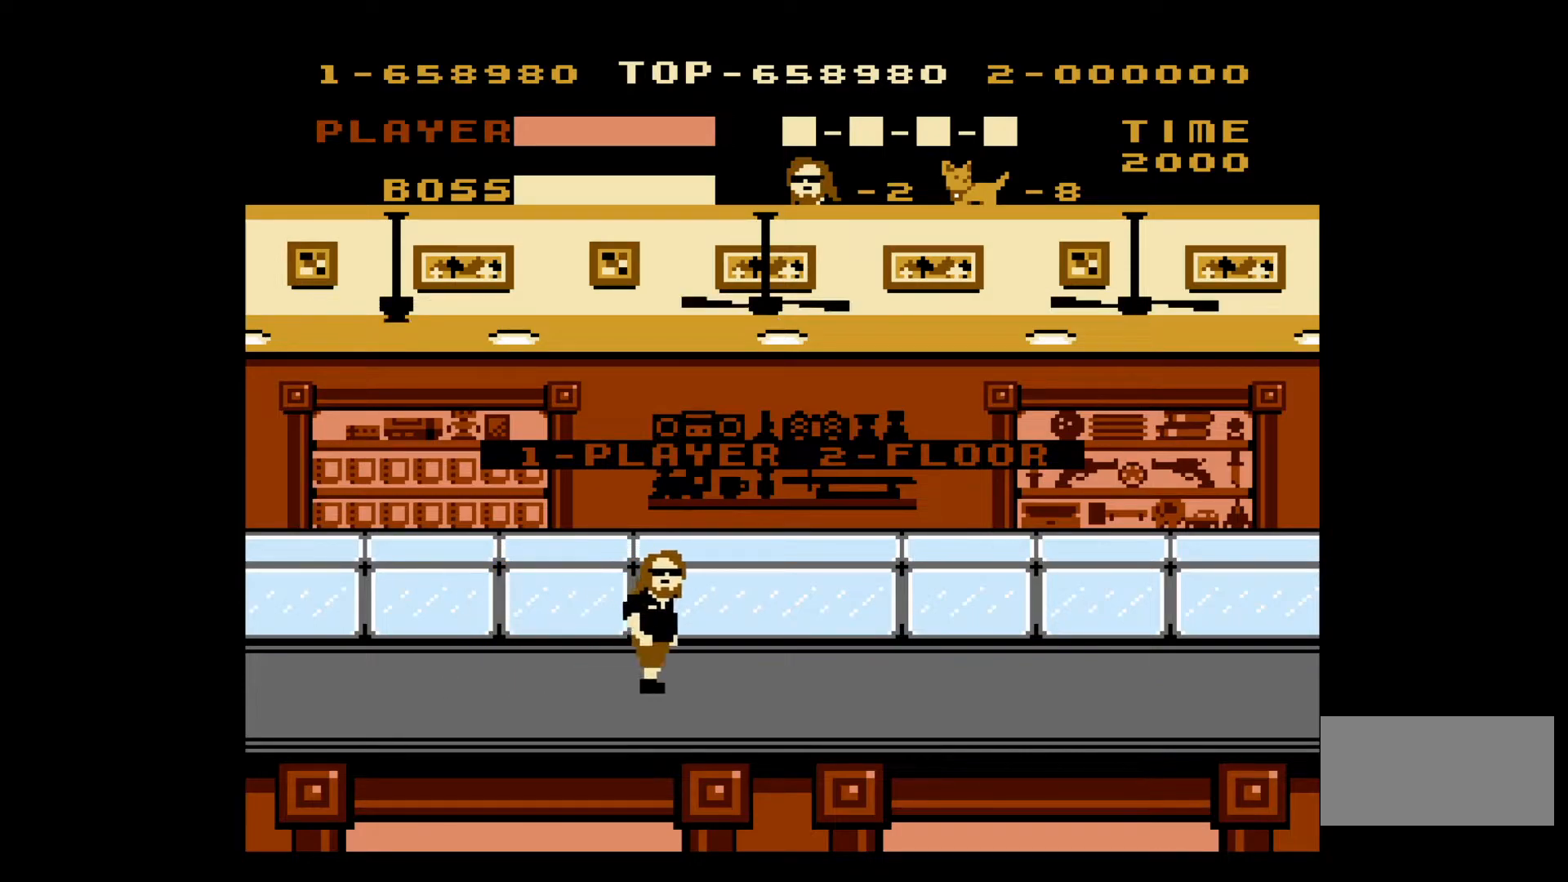
Gameplay with a controller (Nintendo layout); each line is a JSON object with the inputs held at the frame after it. "events" lists button and stick changes between this image and that frame as [ms after this image, input, new state], when the widget could be followed in between. Not read: L3 R3.
{"buttons": ["DPAD_RIGHT"], "events": [[333, "DPAD_RIGHT", "down"]]}
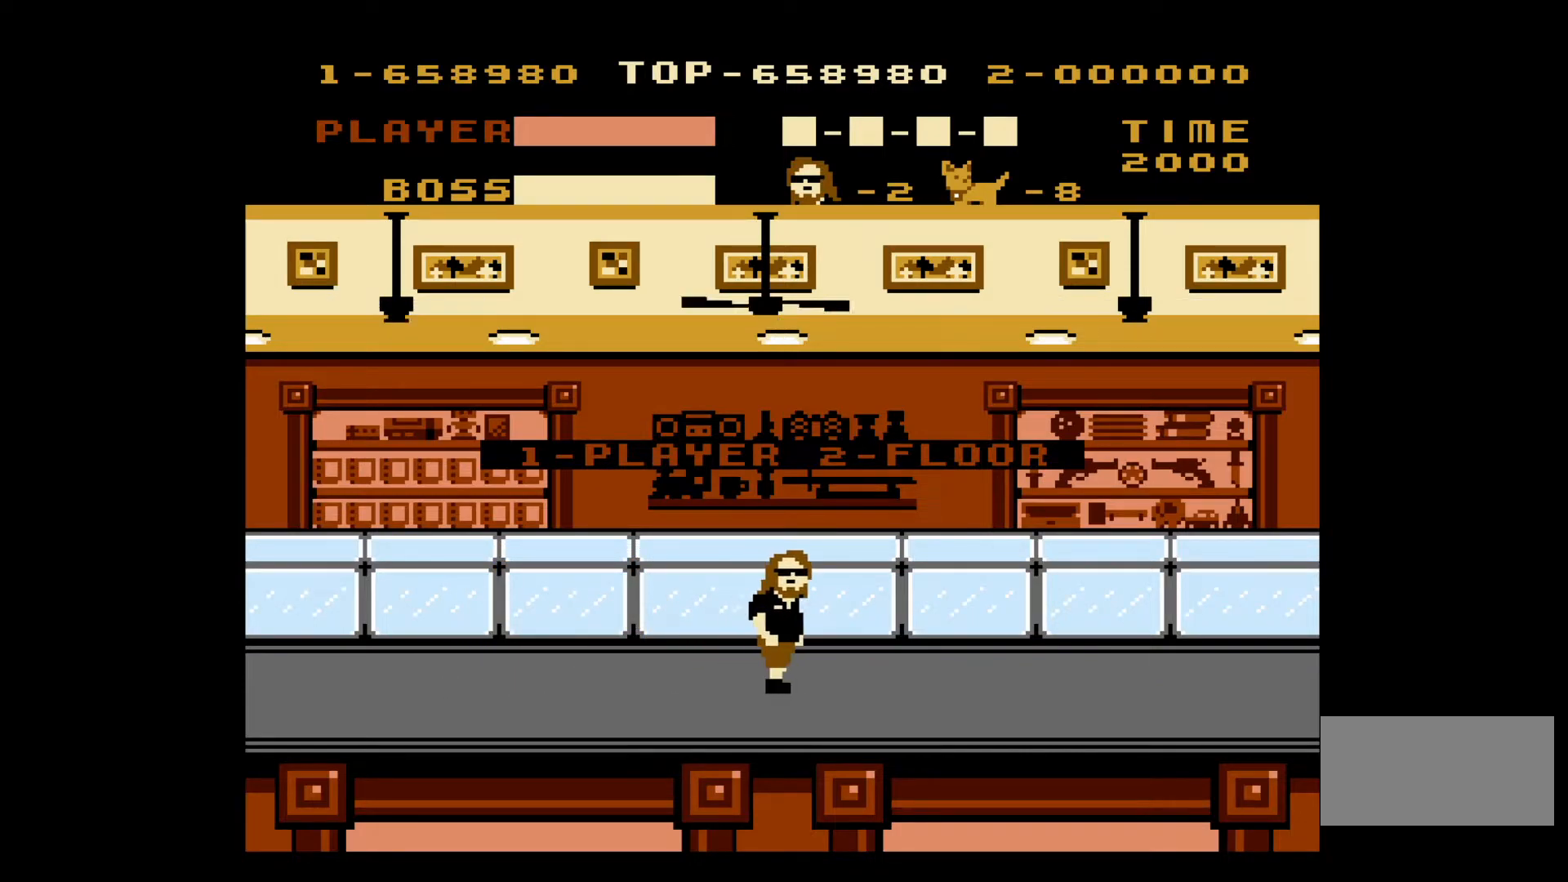
{"buttons": ["DPAD_RIGHT"], "events": []}
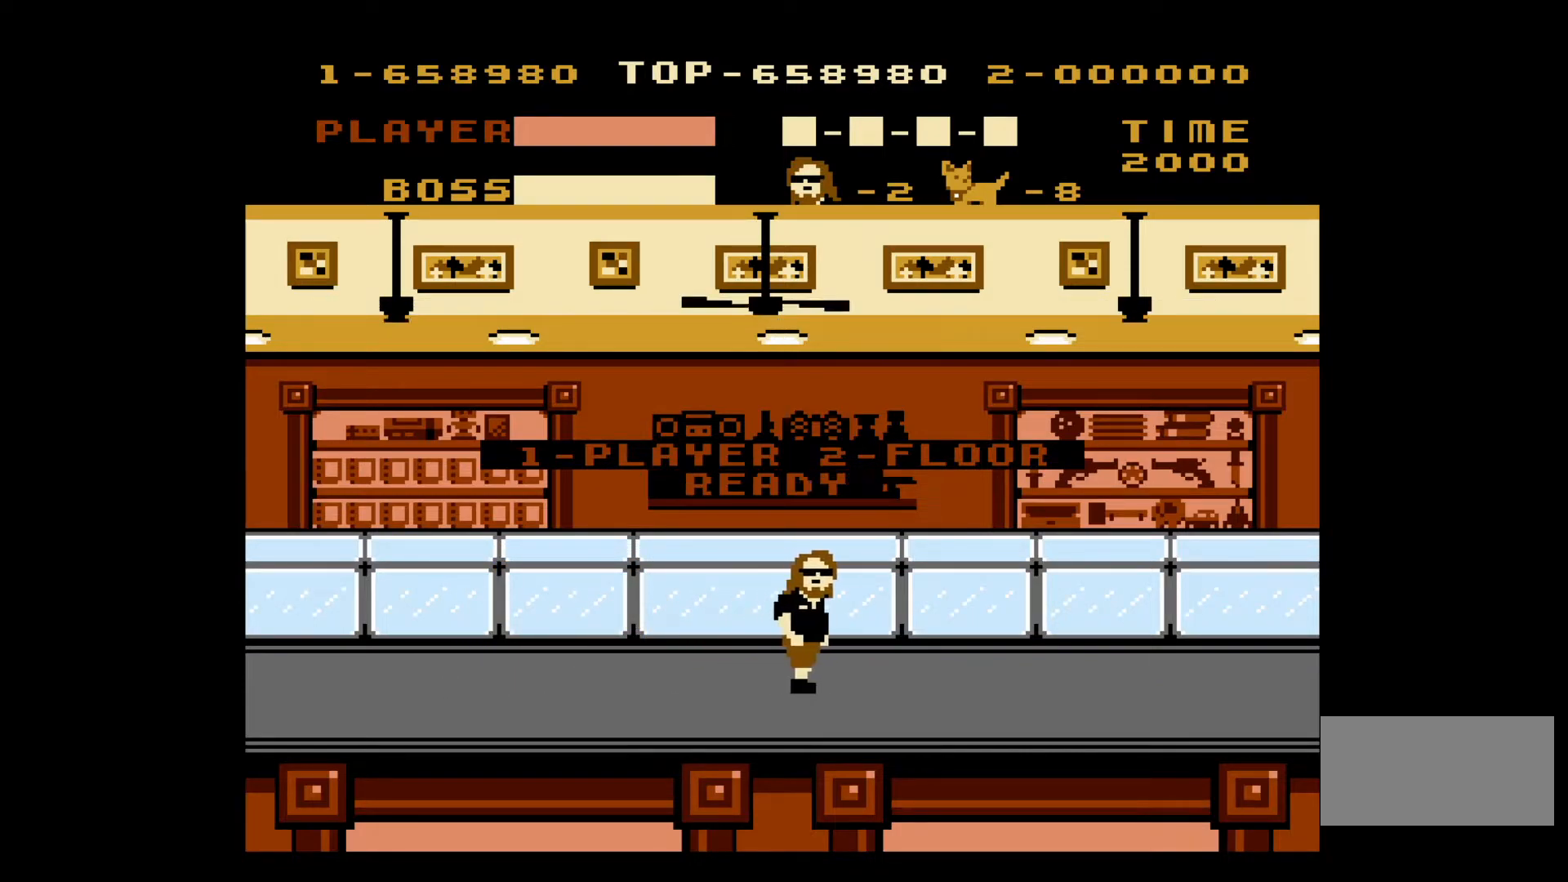
{"buttons": ["DPAD_RIGHT"], "events": []}
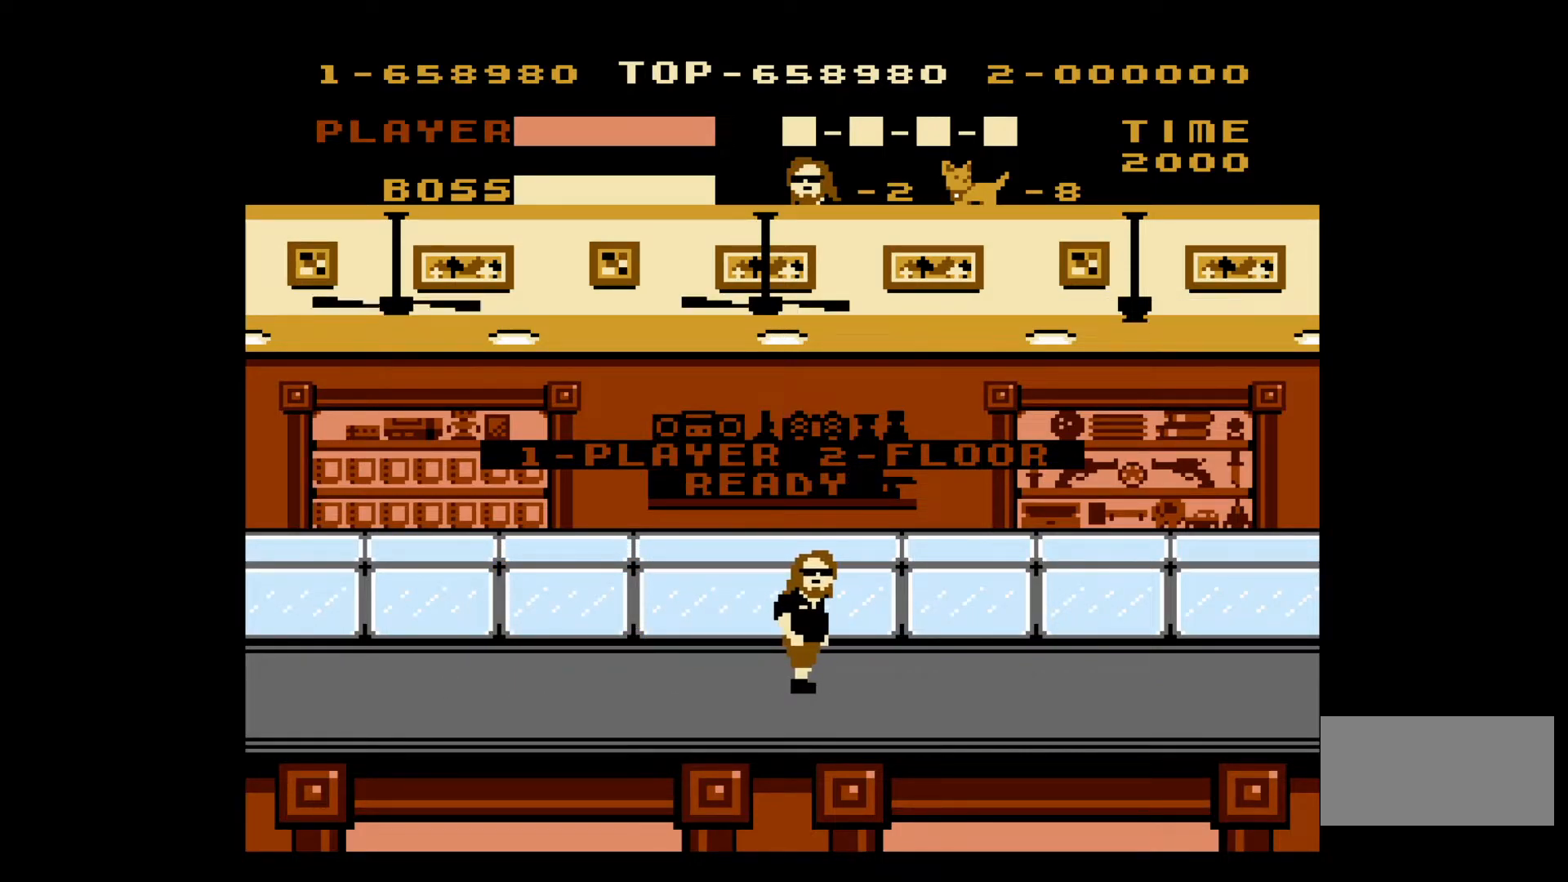
{"buttons": ["DPAD_RIGHT"], "events": []}
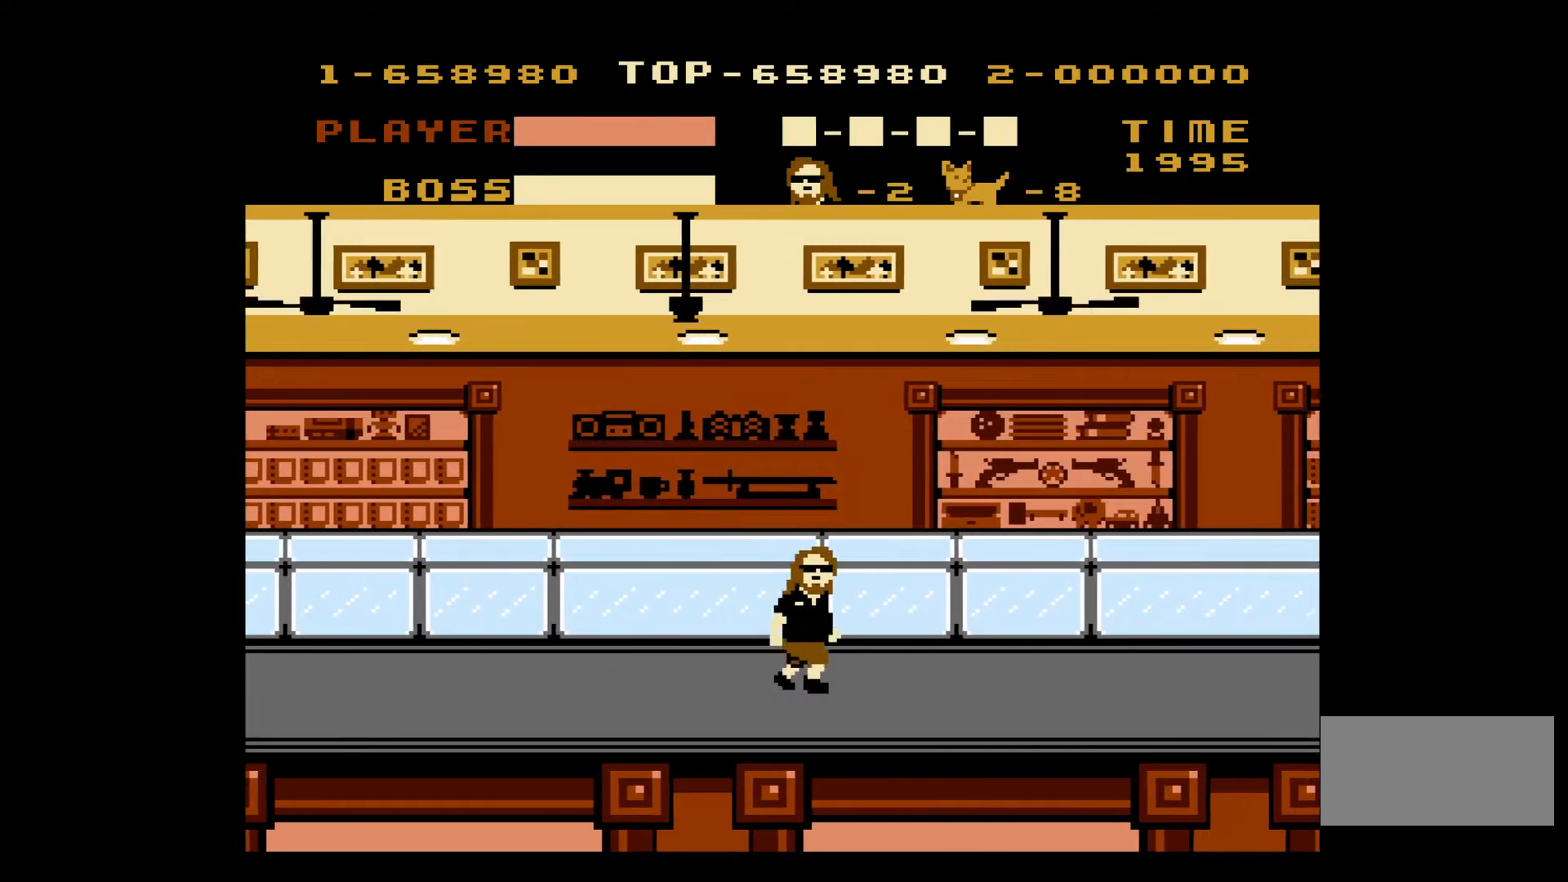
{"buttons": ["DPAD_RIGHT"], "events": []}
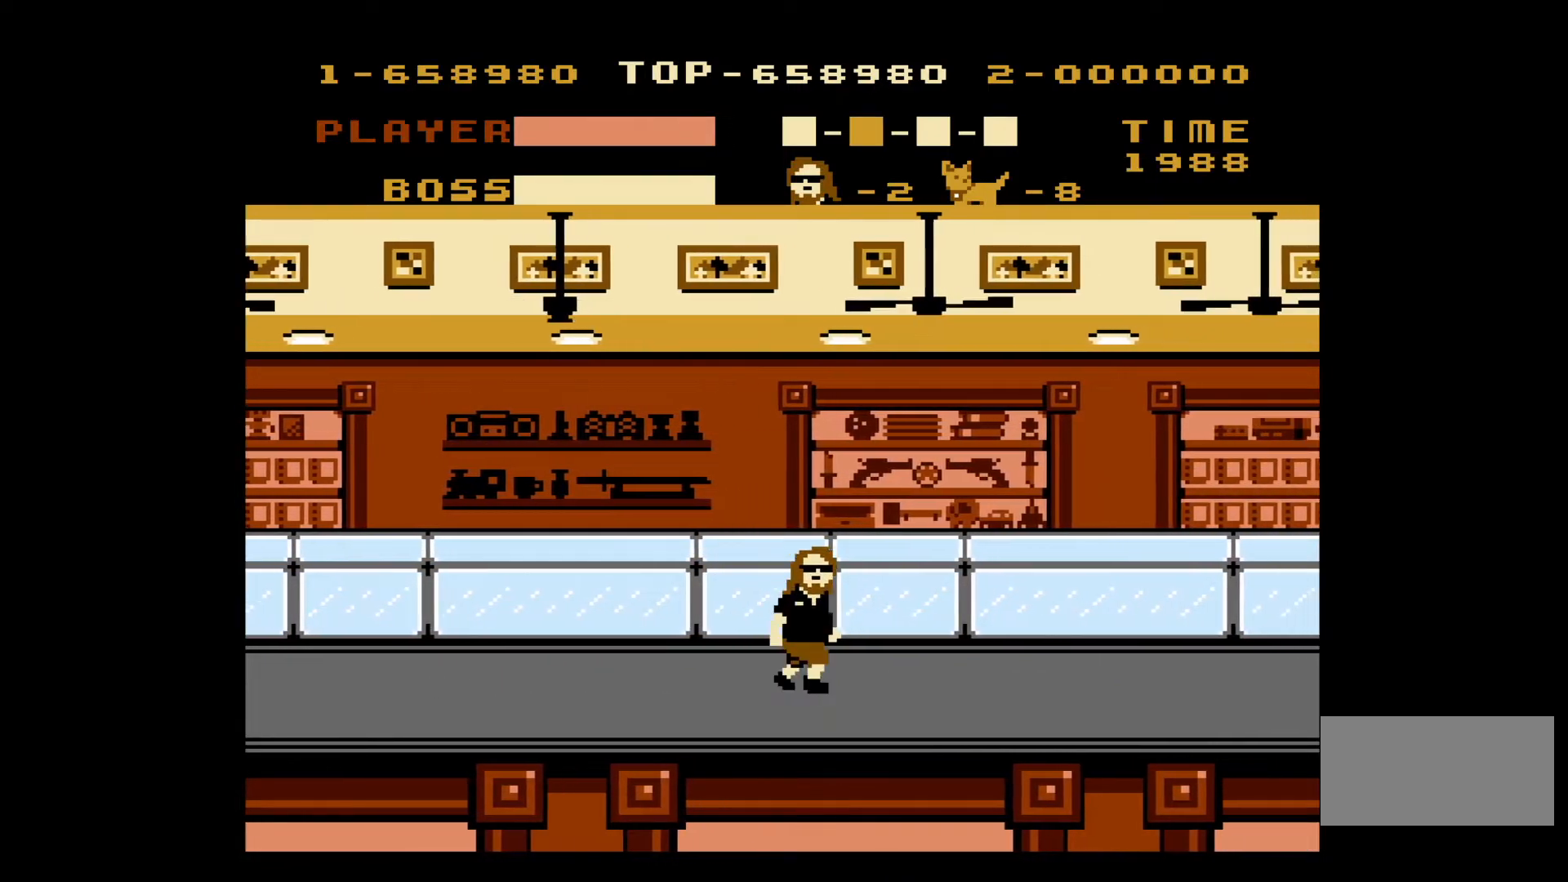
{"buttons": ["DPAD_RIGHT"], "events": []}
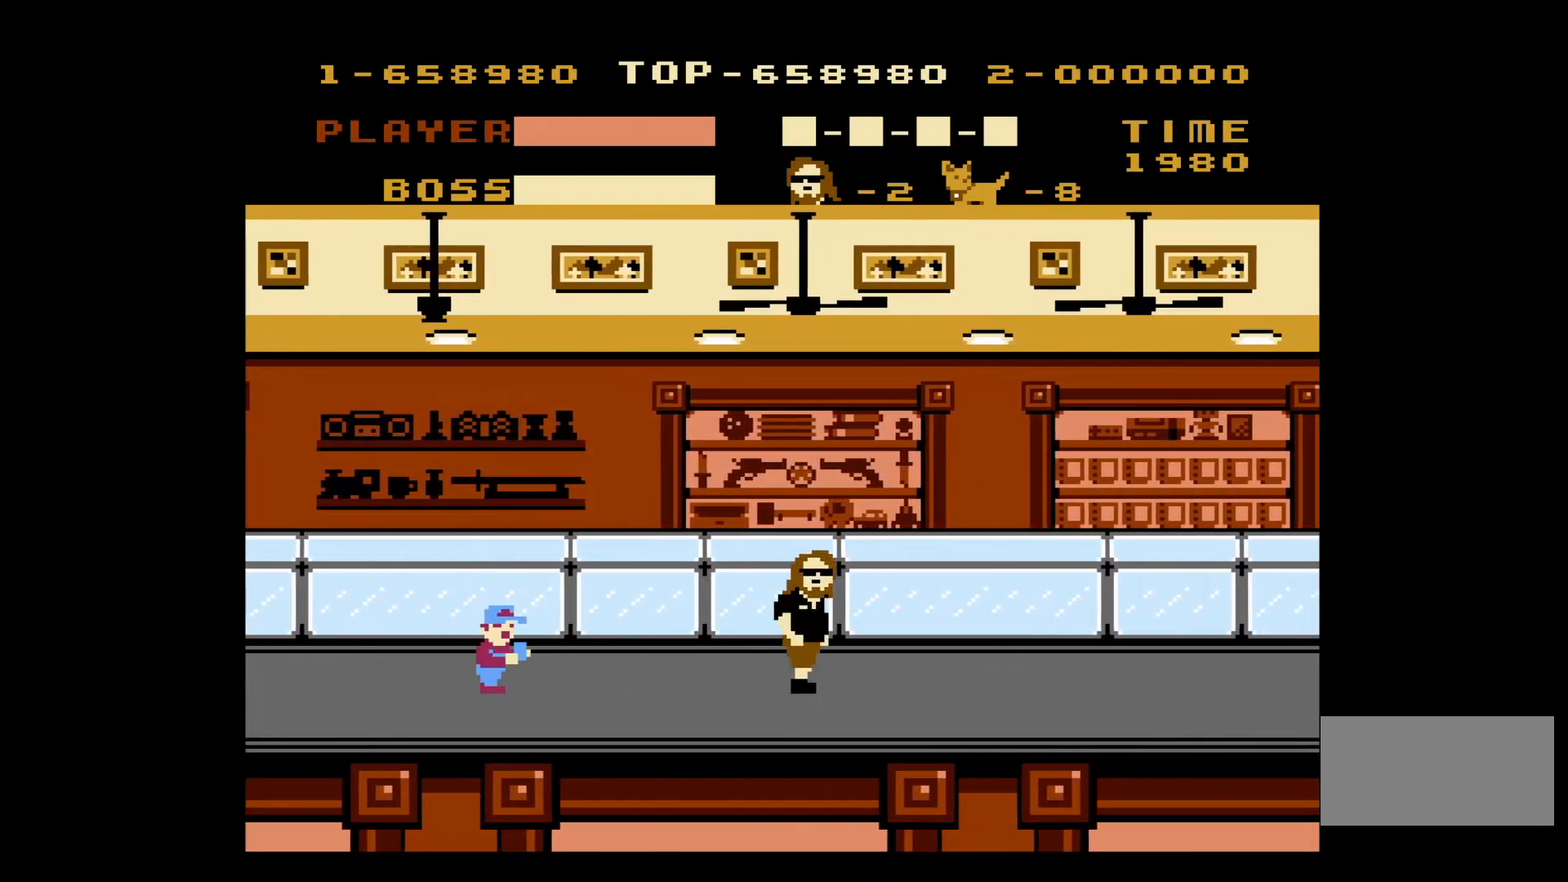
{"buttons": ["DPAD_RIGHT"], "events": [[100, "DPAD_RIGHT", "up"], [133, "DPAD_LEFT", "down"], [217, "B", "down"], [267, "DPAD_LEFT", "up"], [317, "DPAD_RIGHT", "down"], [350, "B", "up"]]}
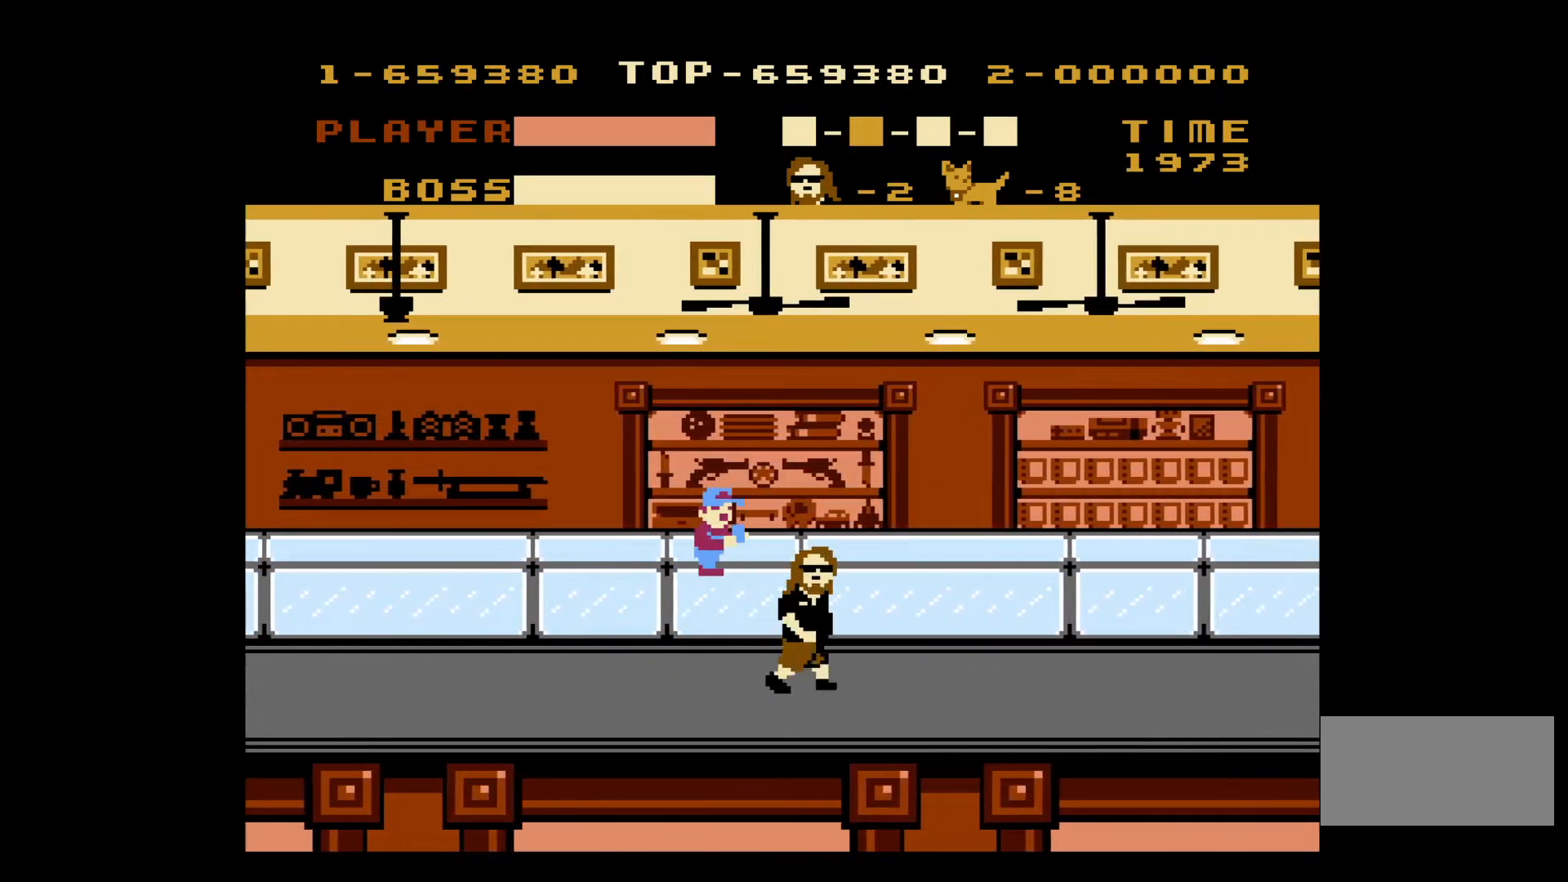
{"buttons": ["DPAD_RIGHT"], "events": []}
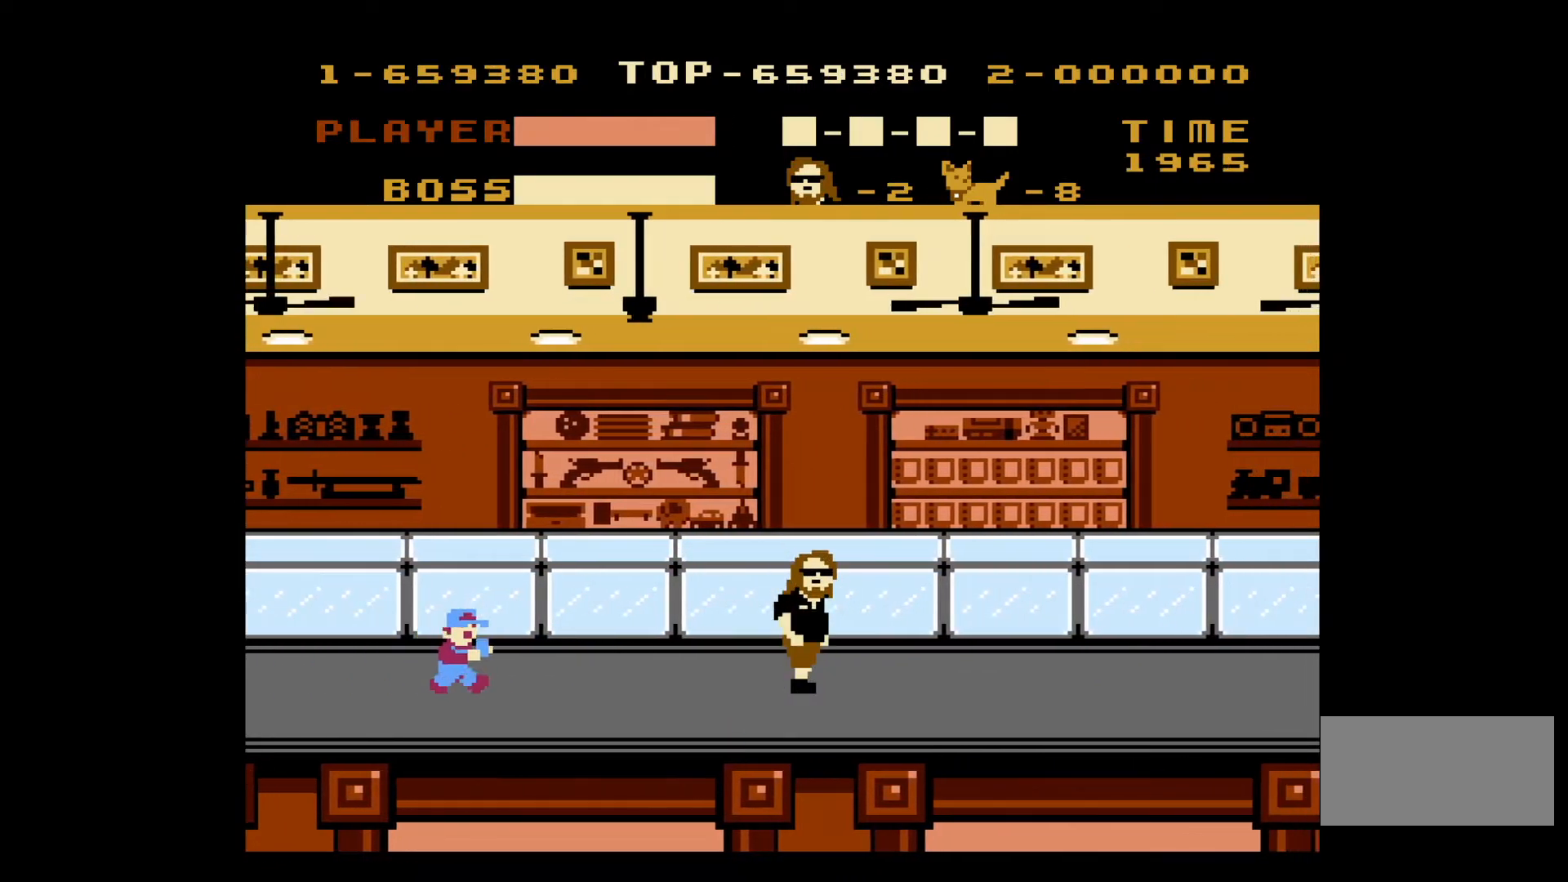
{"buttons": ["DPAD_RIGHT"], "events": [[250, "DPAD_RIGHT", "up"], [267, "DPAD_LEFT", "down"], [317, "B", "down"], [383, "DPAD_LEFT", "up"], [400, "DPAD_RIGHT", "down"], [433, "B", "up"]]}
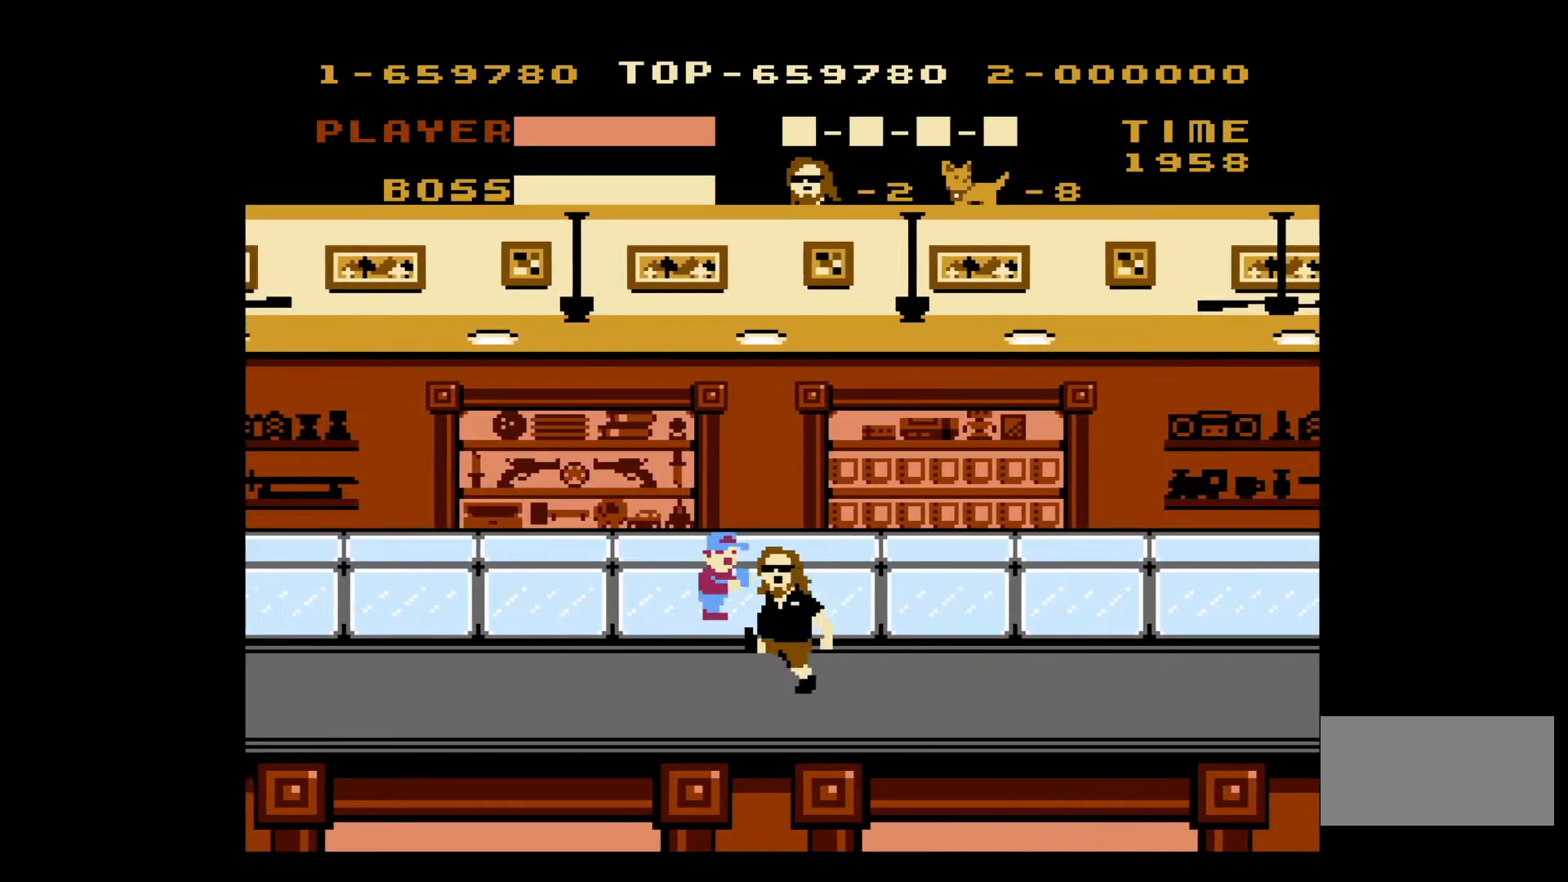
{"buttons": ["DPAD_RIGHT"], "events": []}
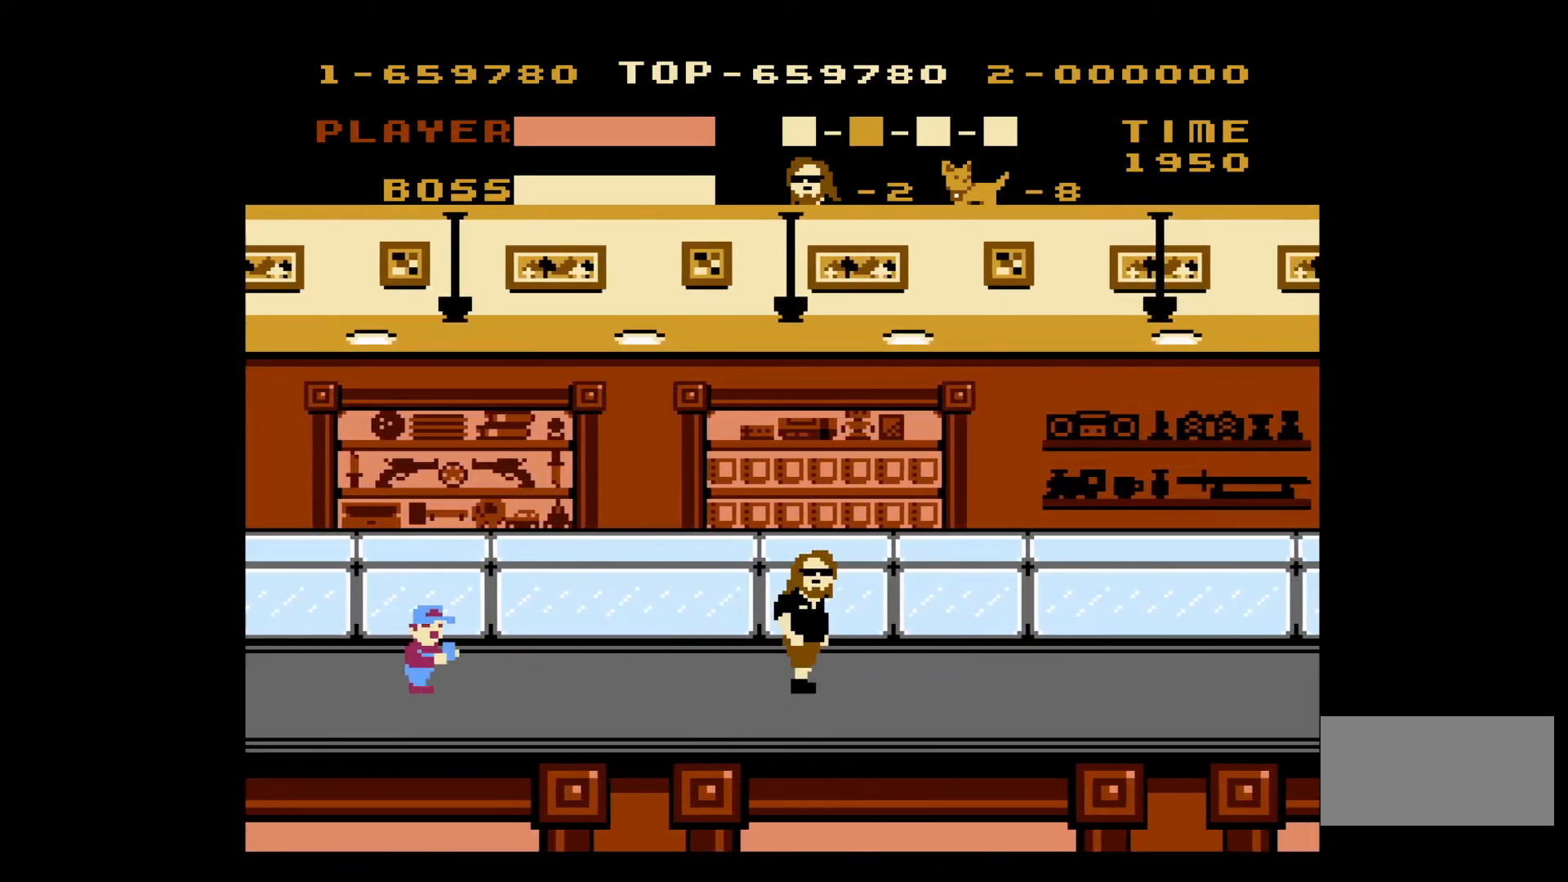
{"buttons": ["DPAD_RIGHT"], "events": [[283, "DPAD_RIGHT", "up"], [317, "DPAD_LEFT", "down"], [383, "B", "down"], [433, "DPAD_LEFT", "up"], [467, "B", "up"], [467, "DPAD_RIGHT", "down"]]}
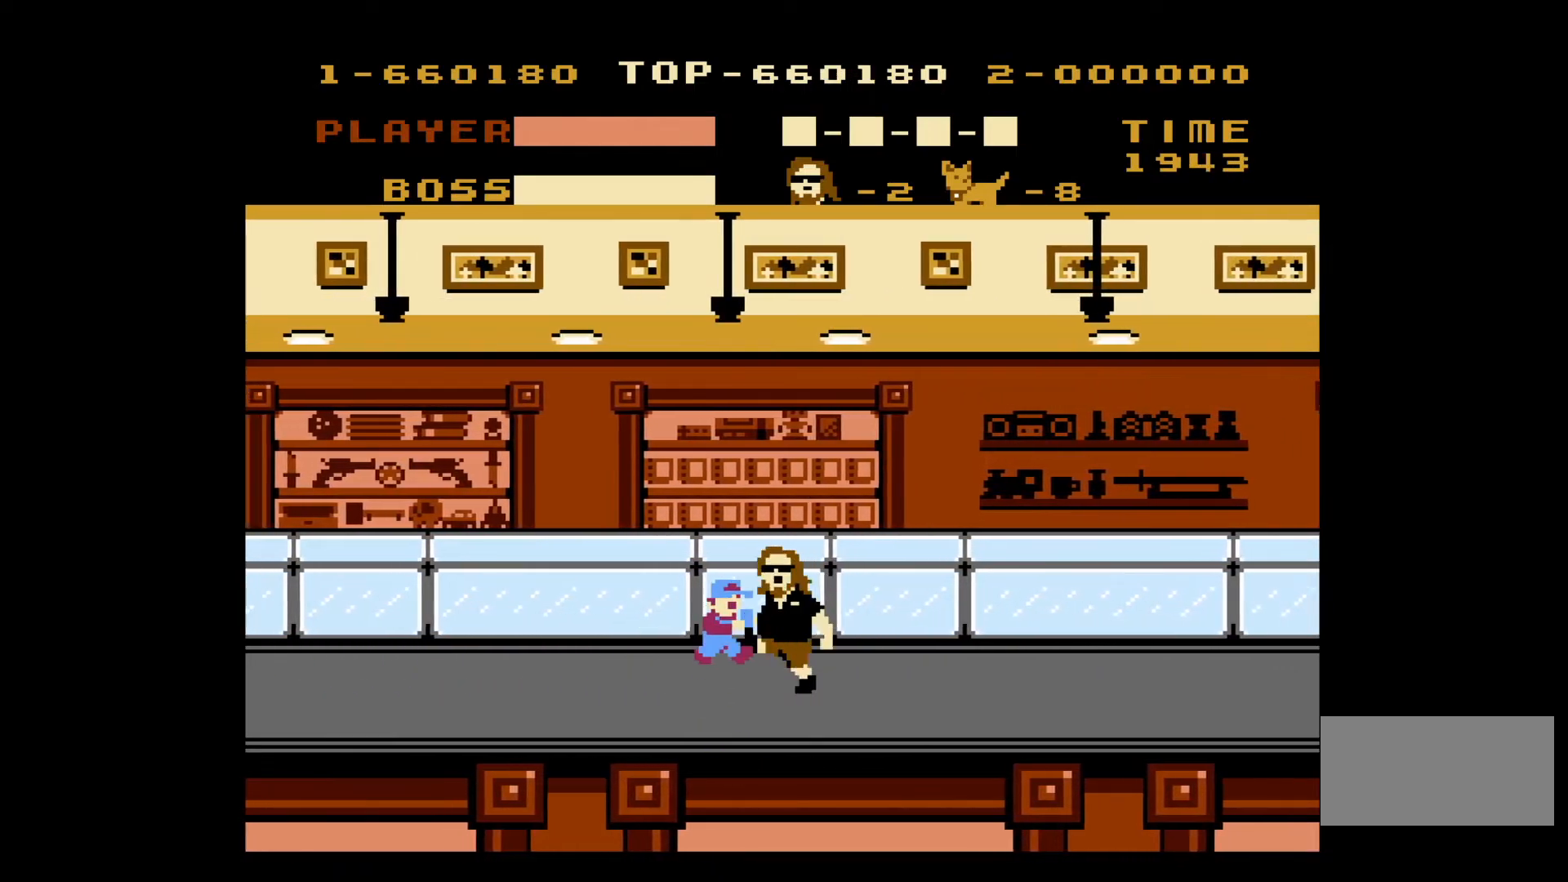
{"buttons": ["DPAD_RIGHT"], "events": []}
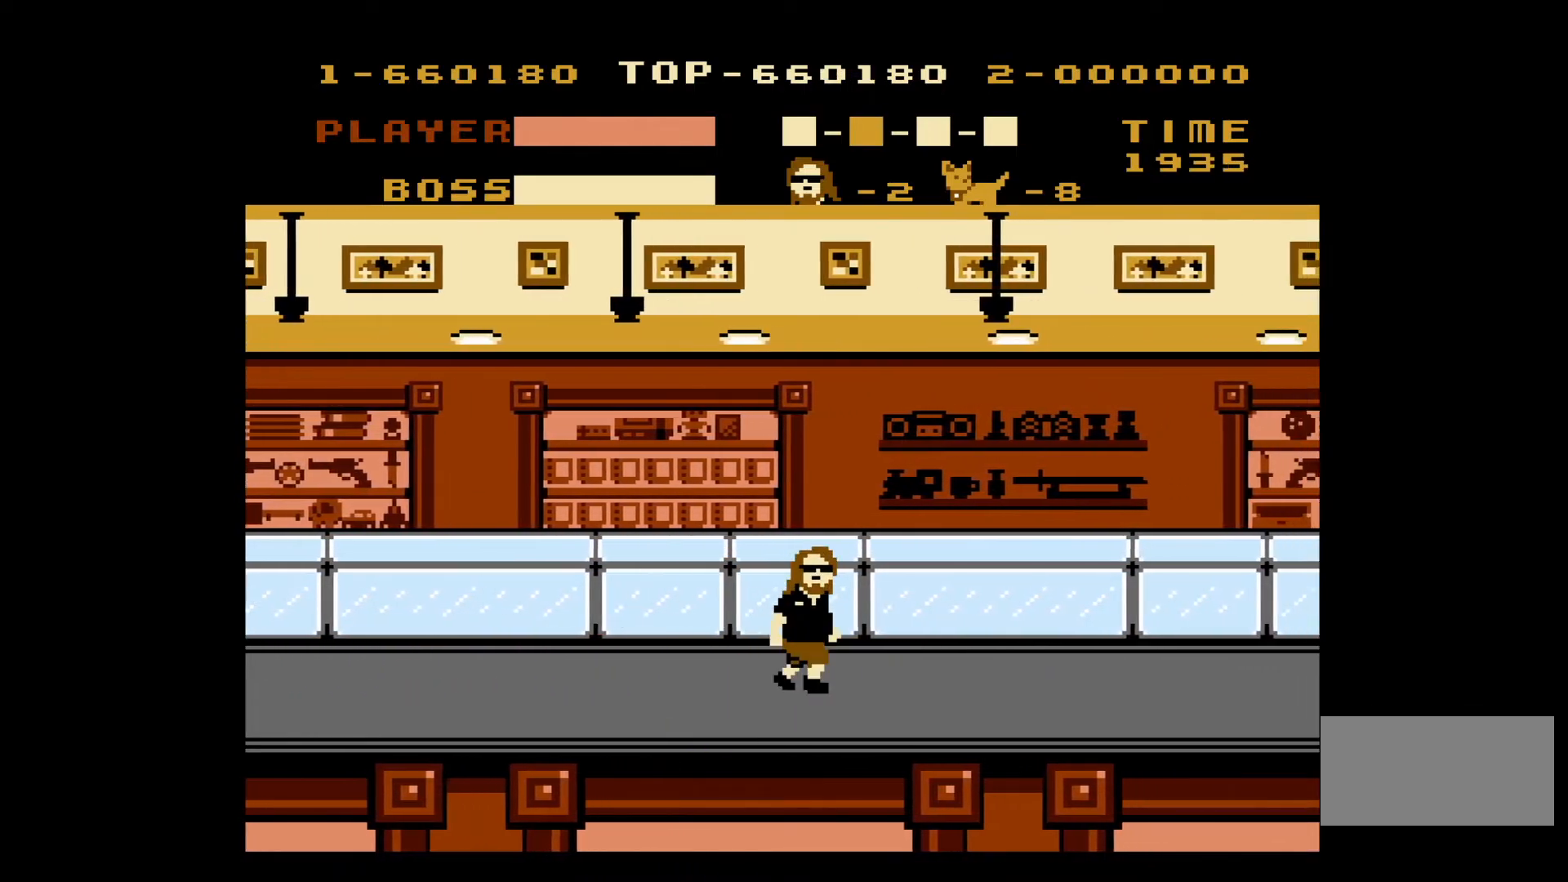
{"buttons": ["DPAD_RIGHT"], "events": []}
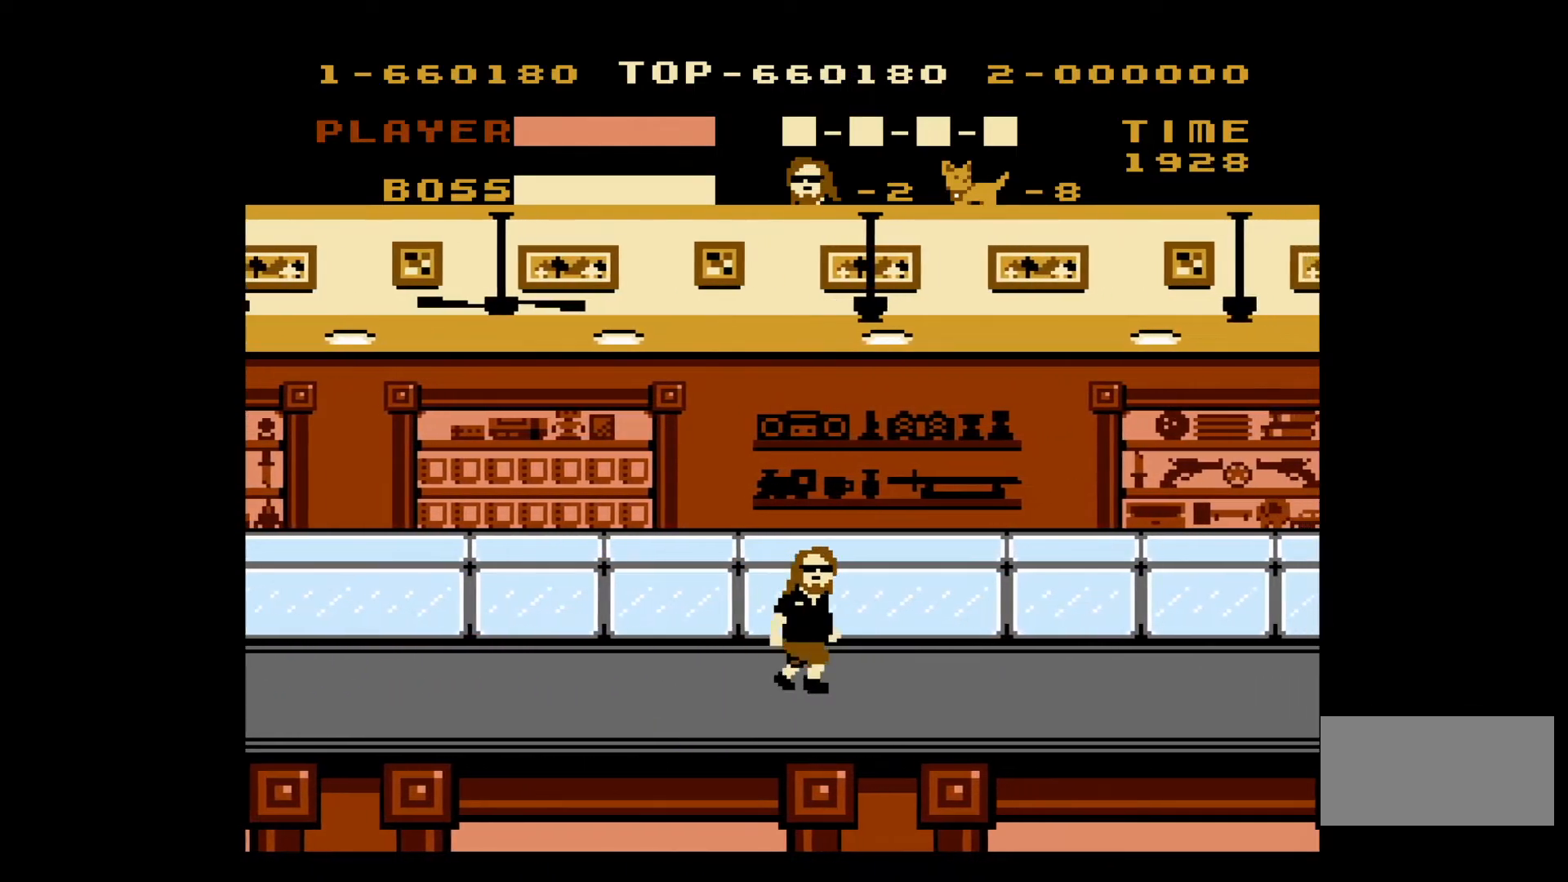
{"buttons": ["DPAD_RIGHT"], "events": []}
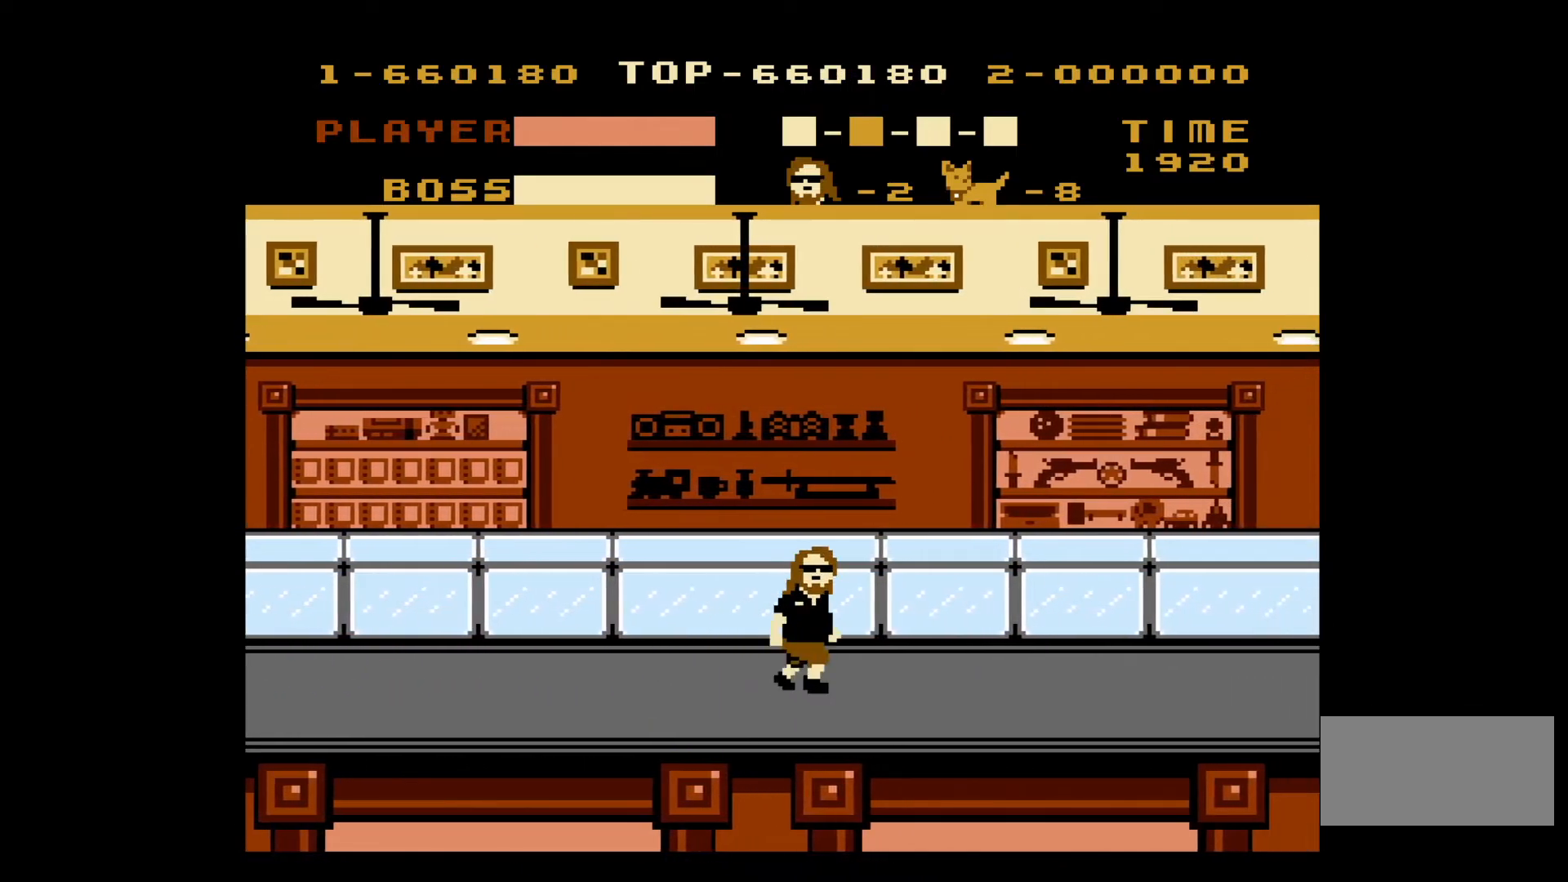
{"buttons": ["DPAD_RIGHT"], "events": []}
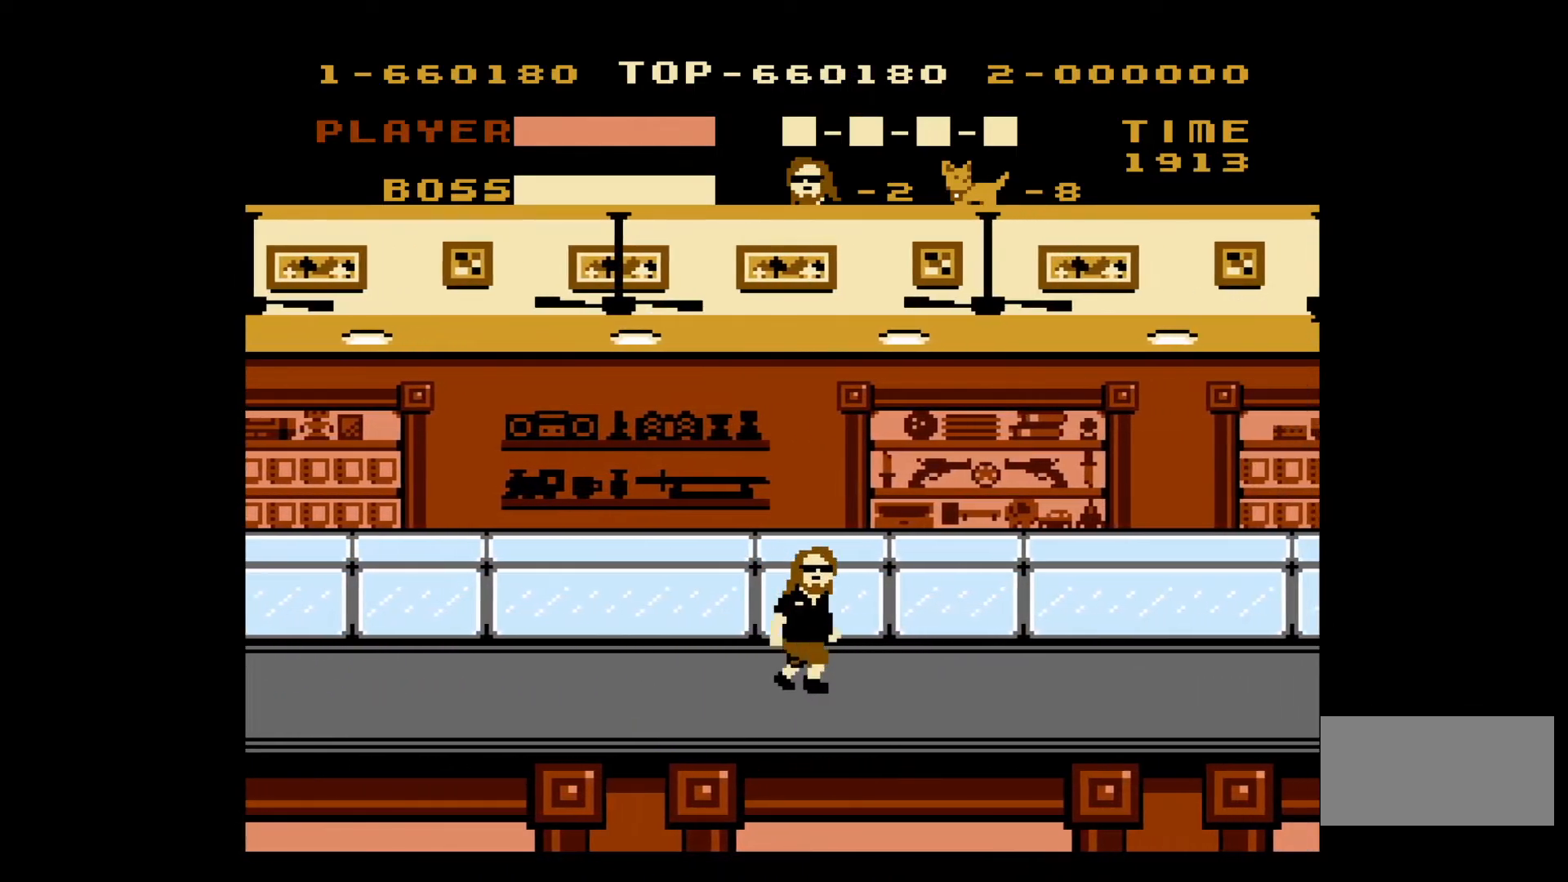
{"buttons": ["DPAD_RIGHT"], "events": []}
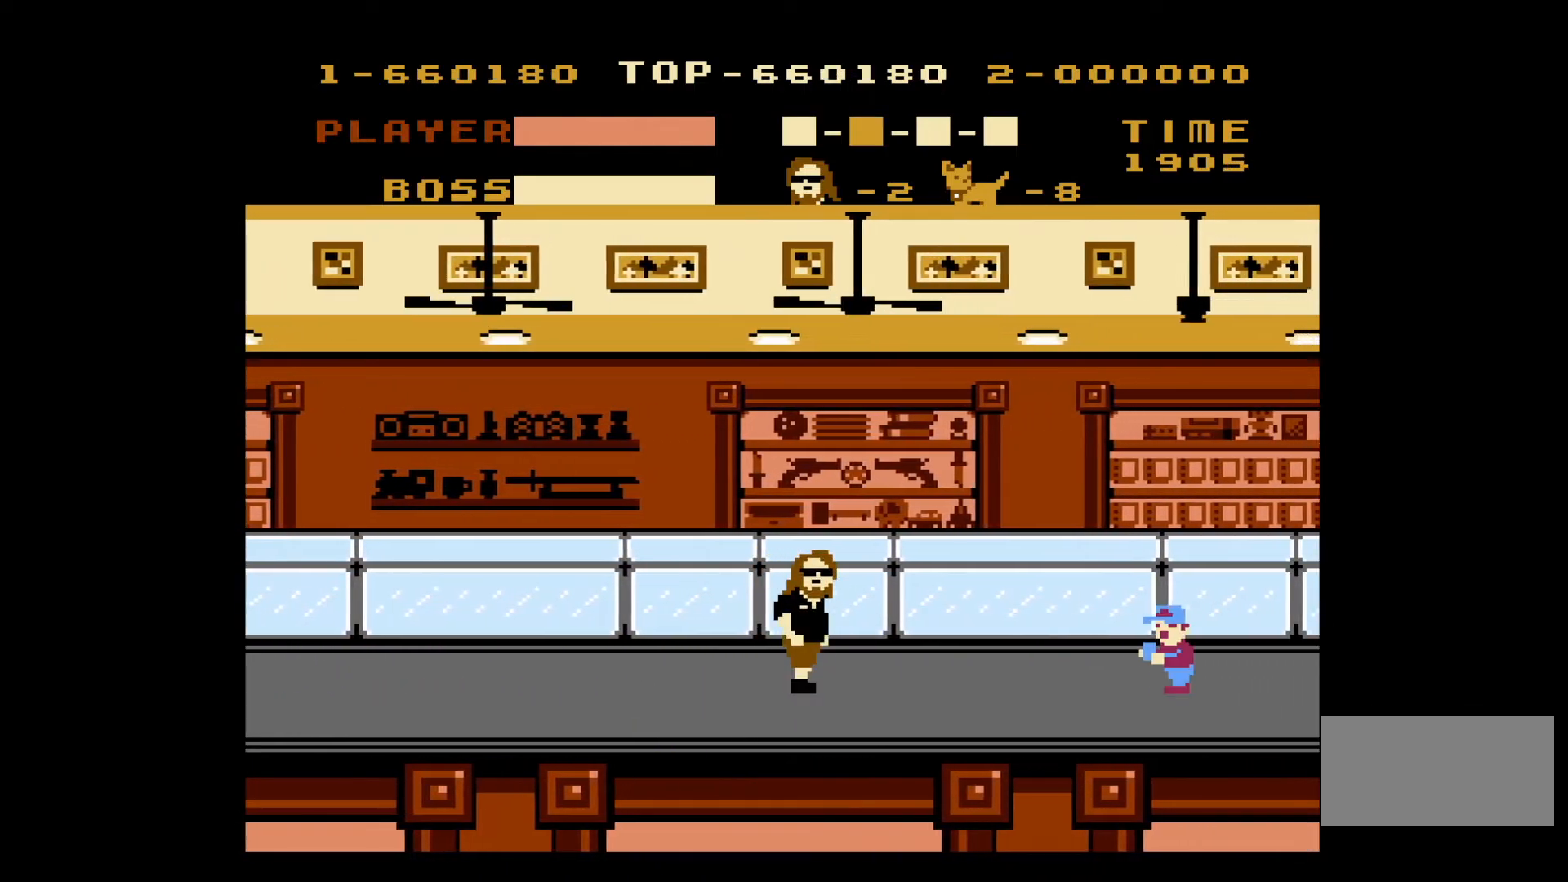
{"buttons": ["DPAD_RIGHT"], "events": [[200, "B", "down"], [300, "B", "up"]]}
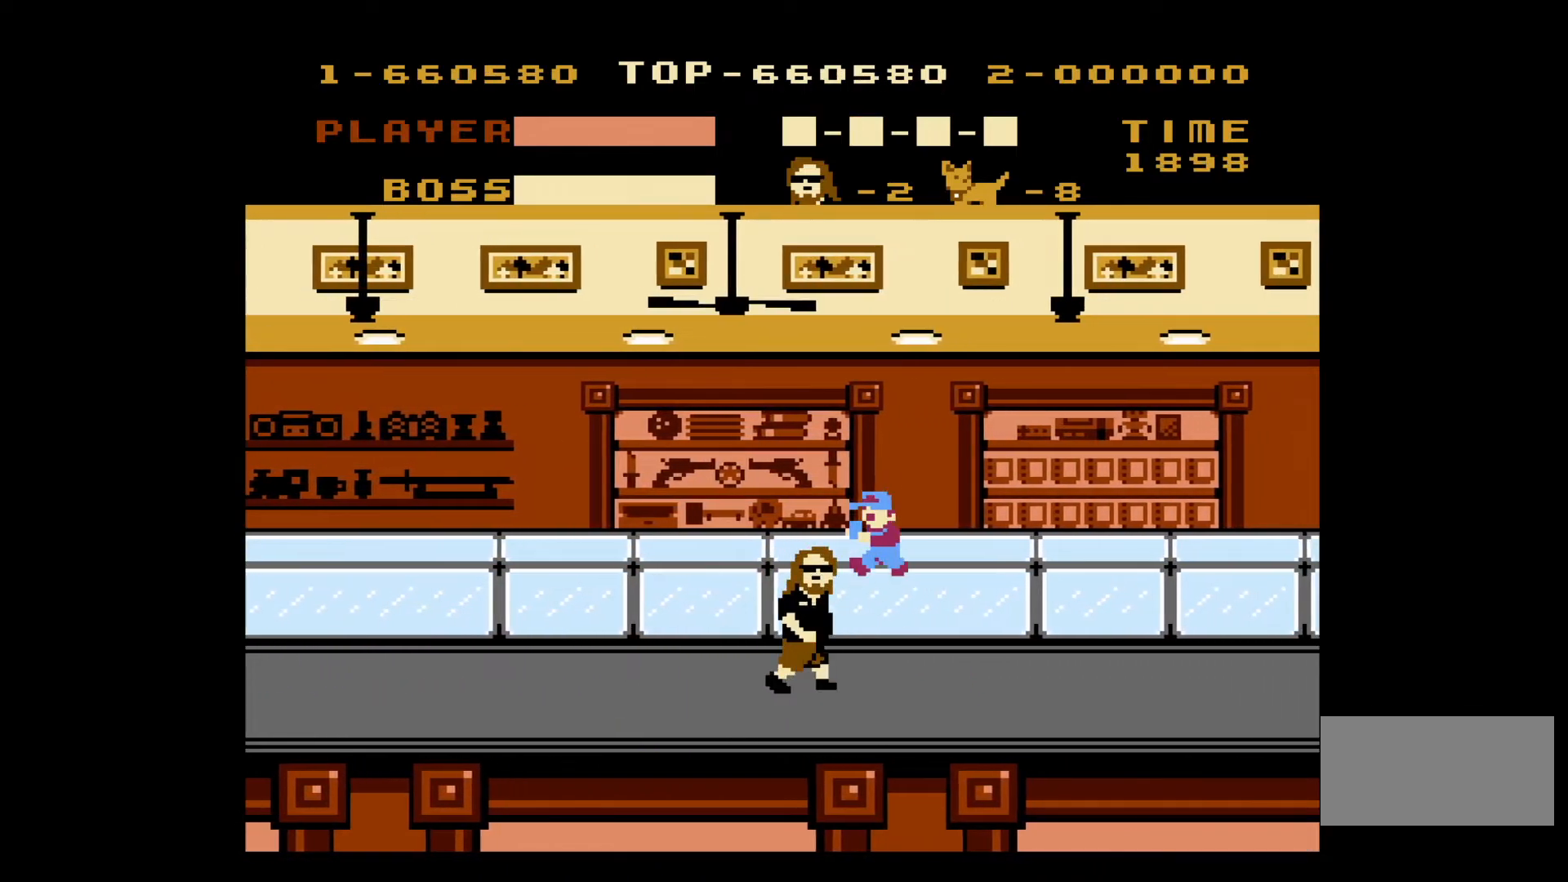
{"buttons": ["DPAD_RIGHT"], "events": []}
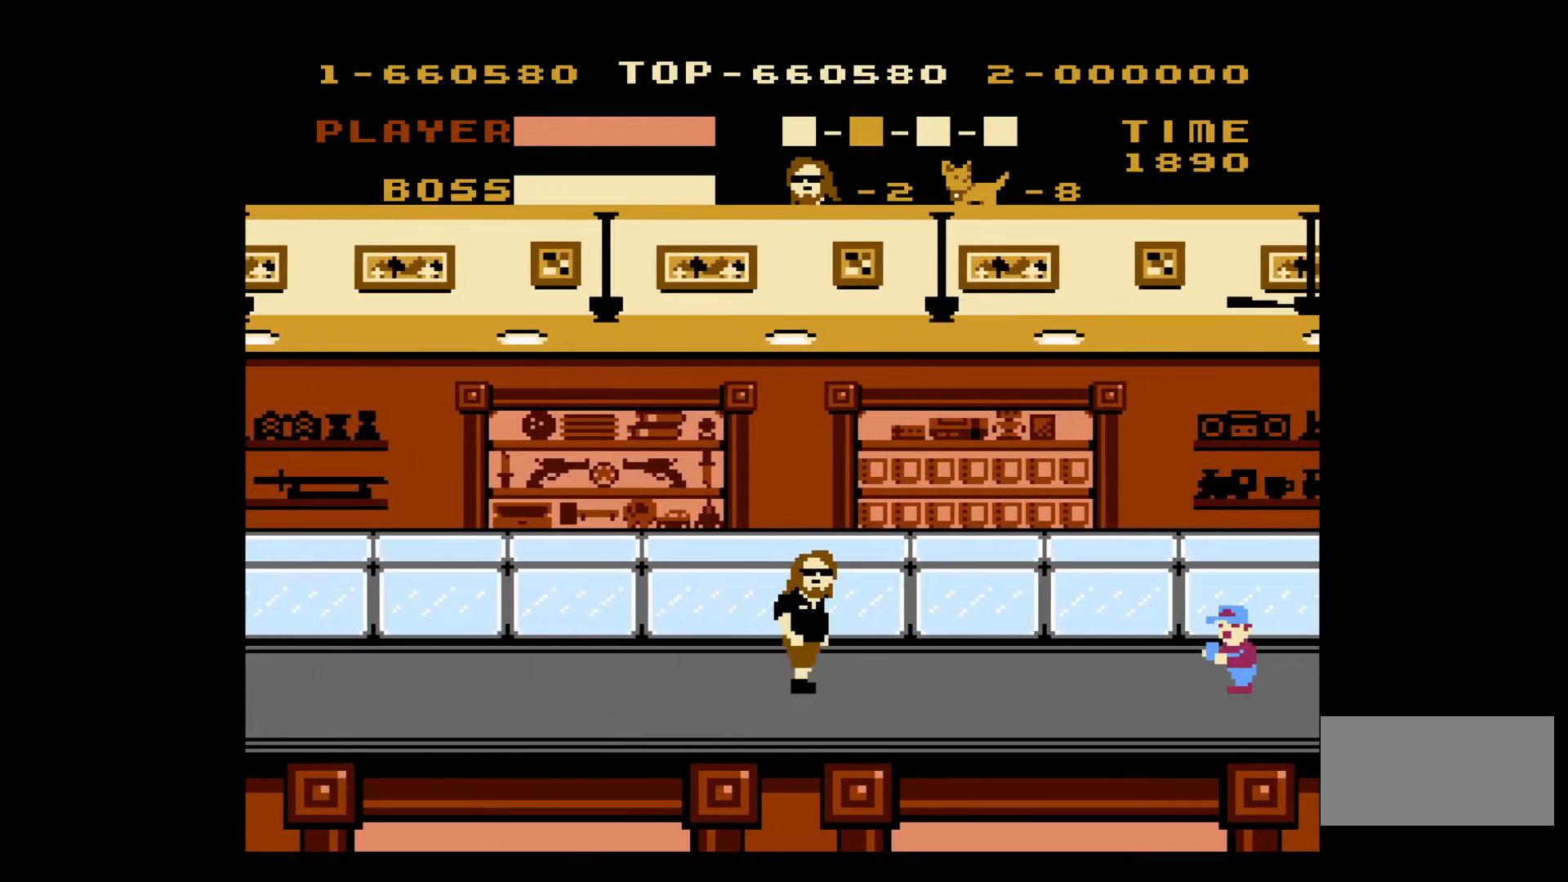
{"buttons": ["DPAD_RIGHT"], "events": [[267, "B", "down"], [383, "B", "up"]]}
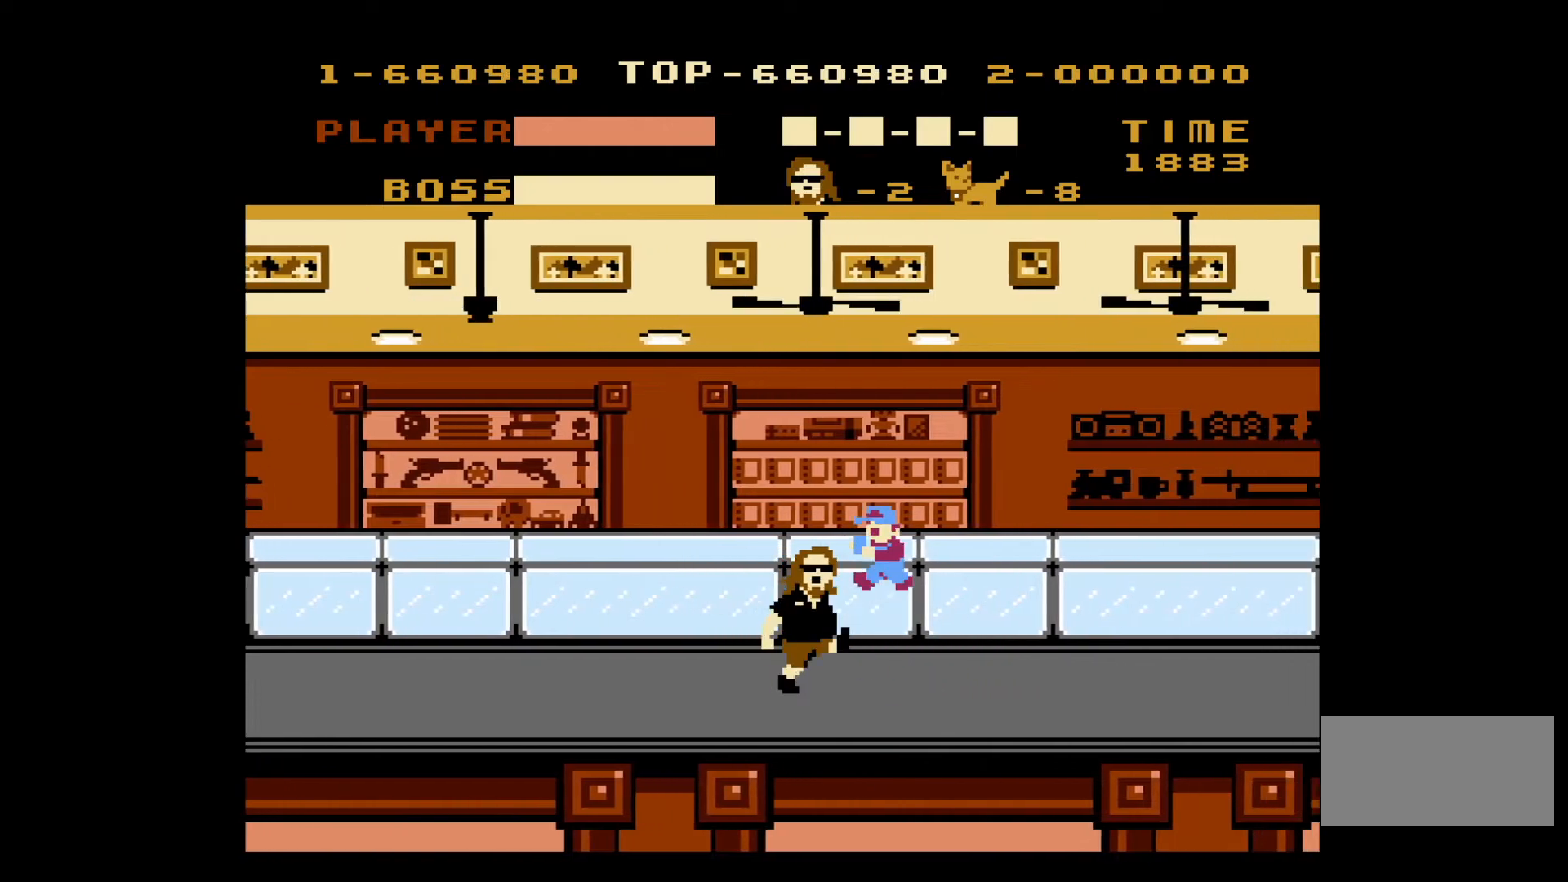
{"buttons": ["DPAD_RIGHT"], "events": []}
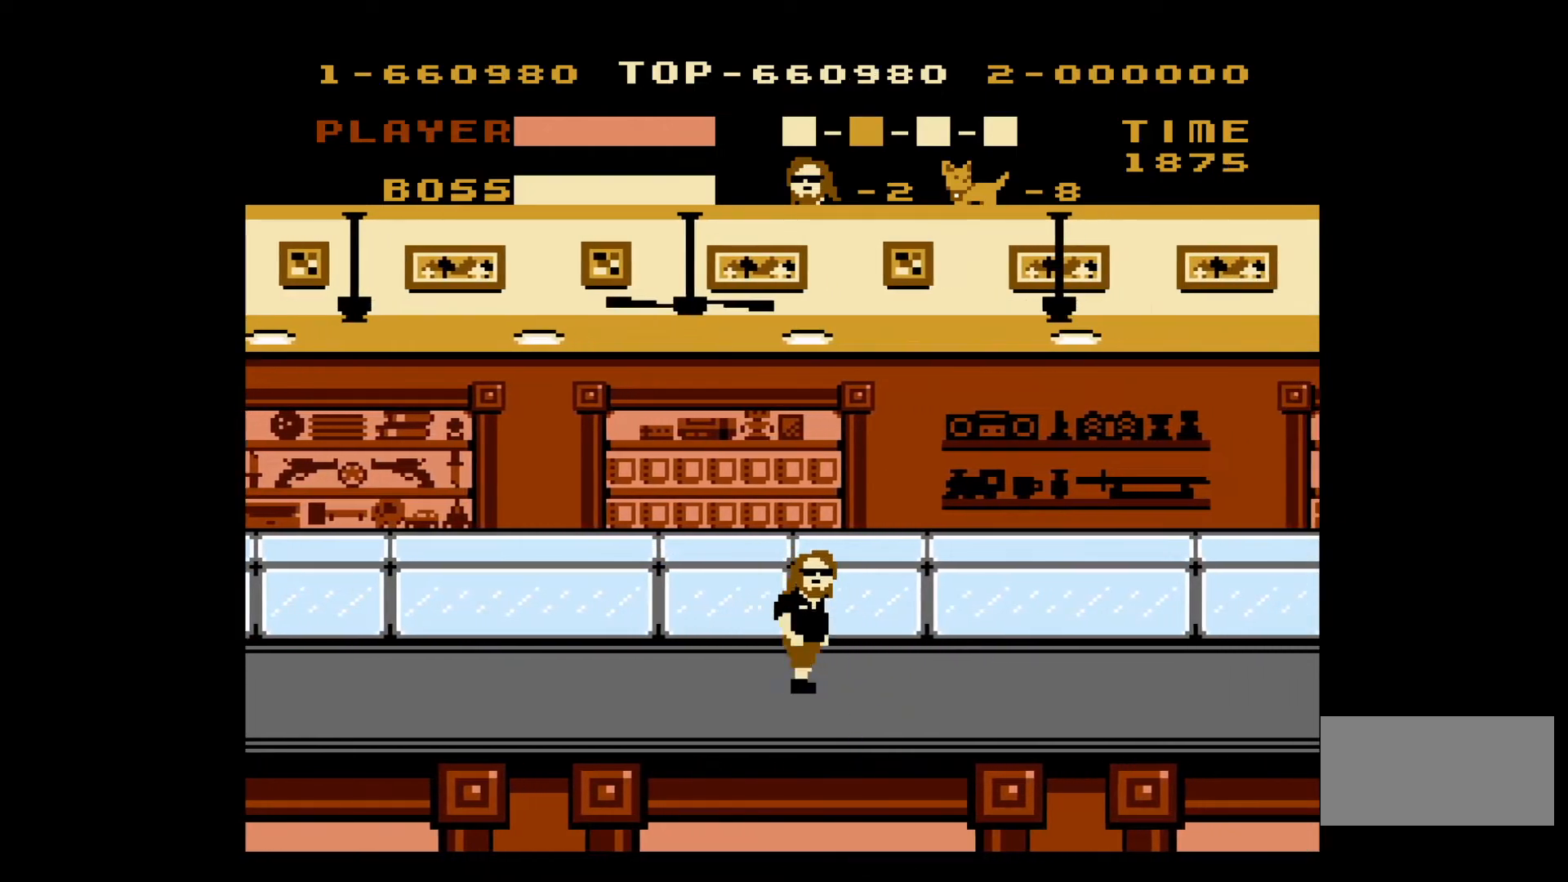
{"buttons": ["DPAD_RIGHT"], "events": [[350, "B", "down"], [467, "B", "up"]]}
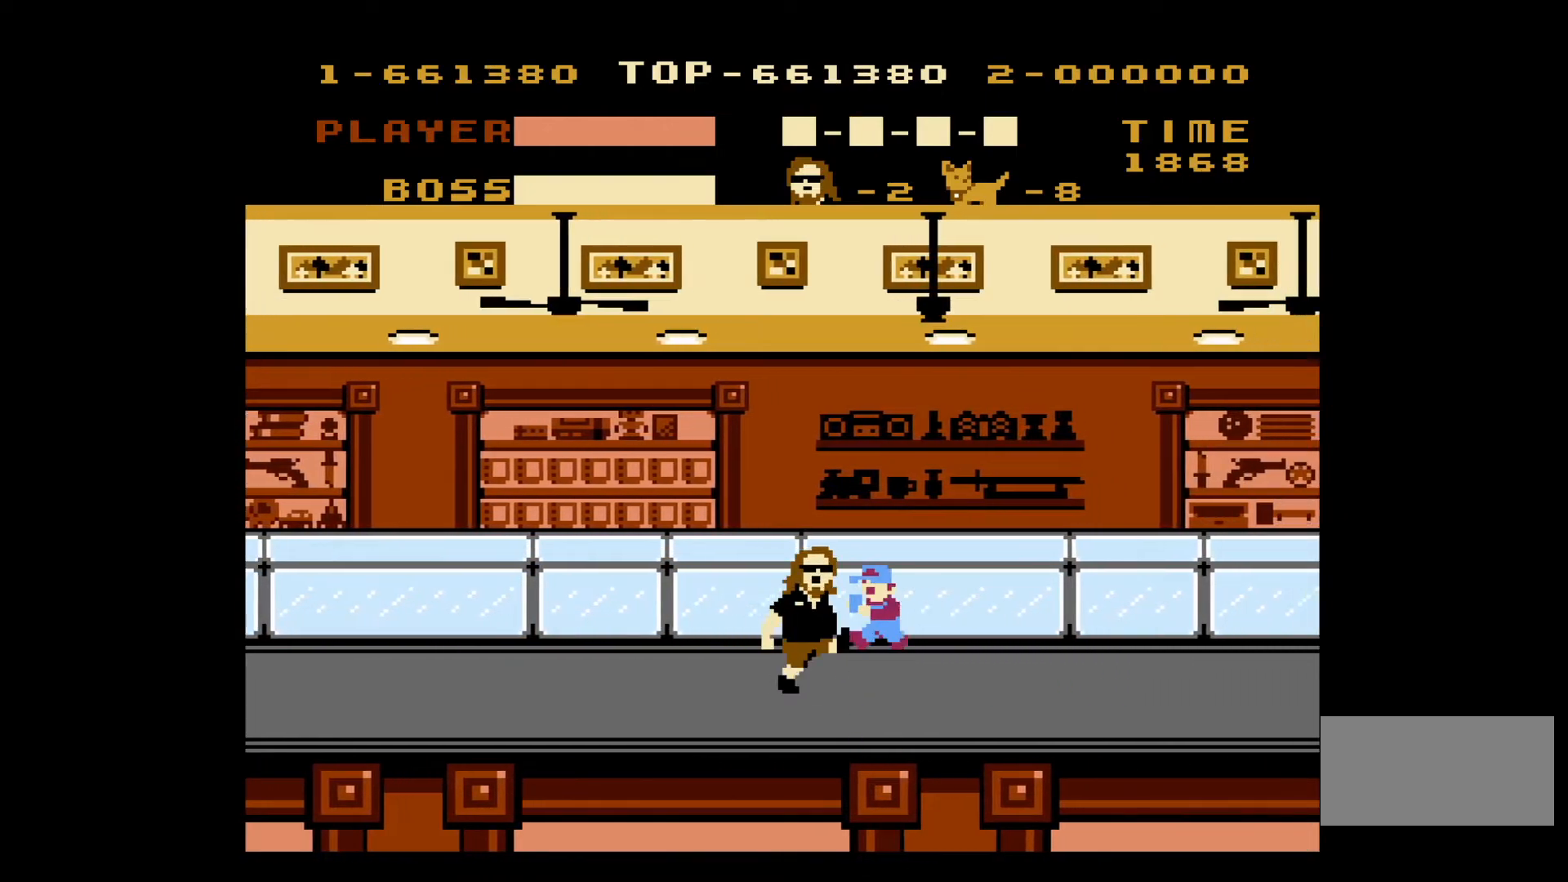
{"buttons": ["DPAD_RIGHT"], "events": []}
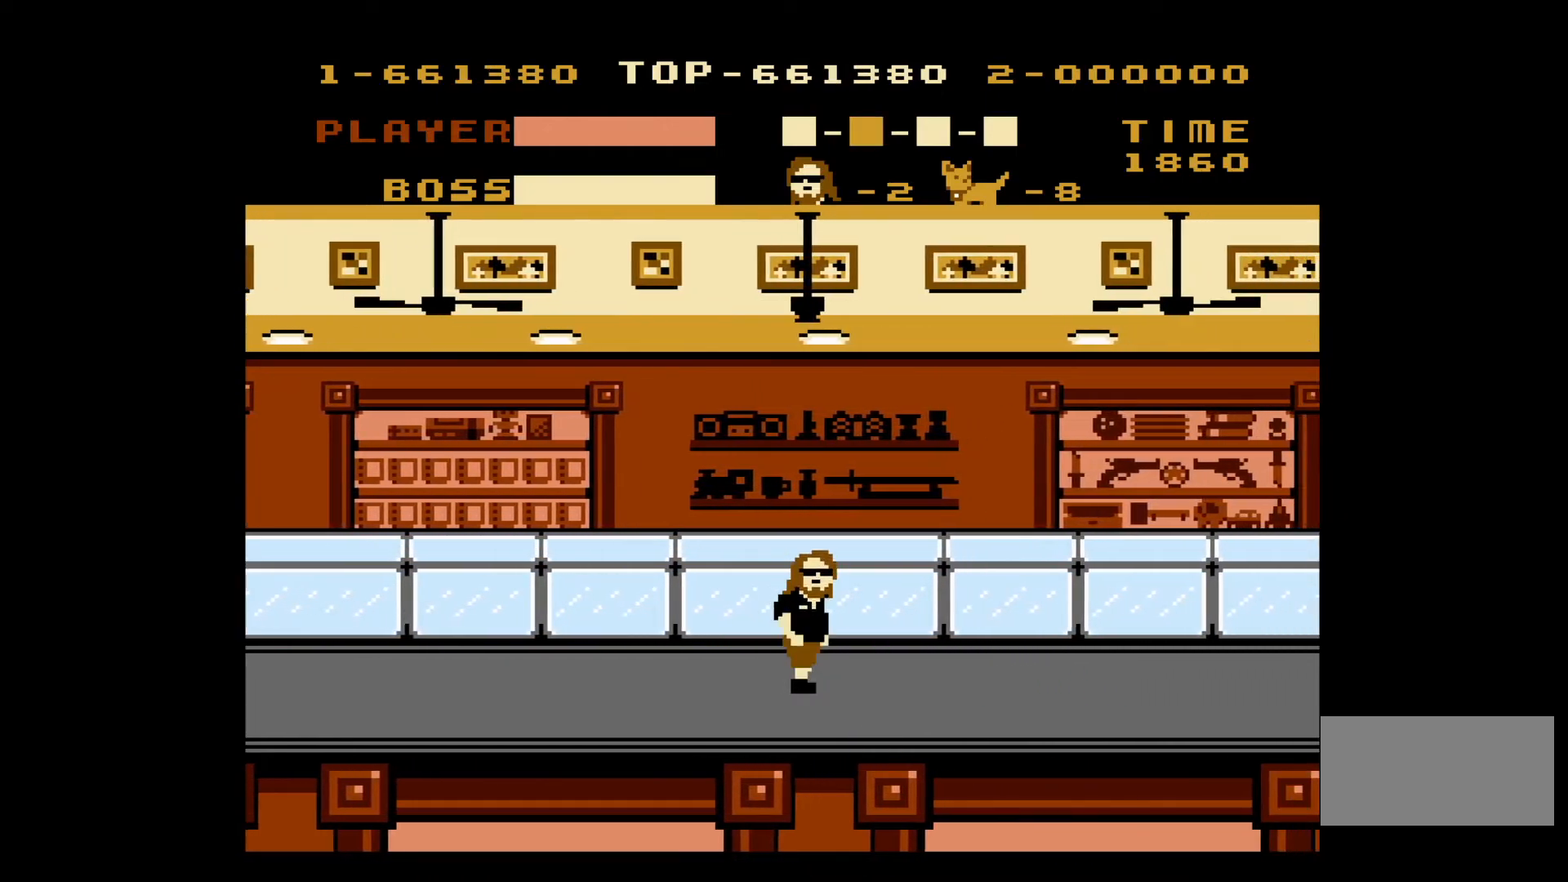
{"buttons": ["DPAD_RIGHT"], "events": []}
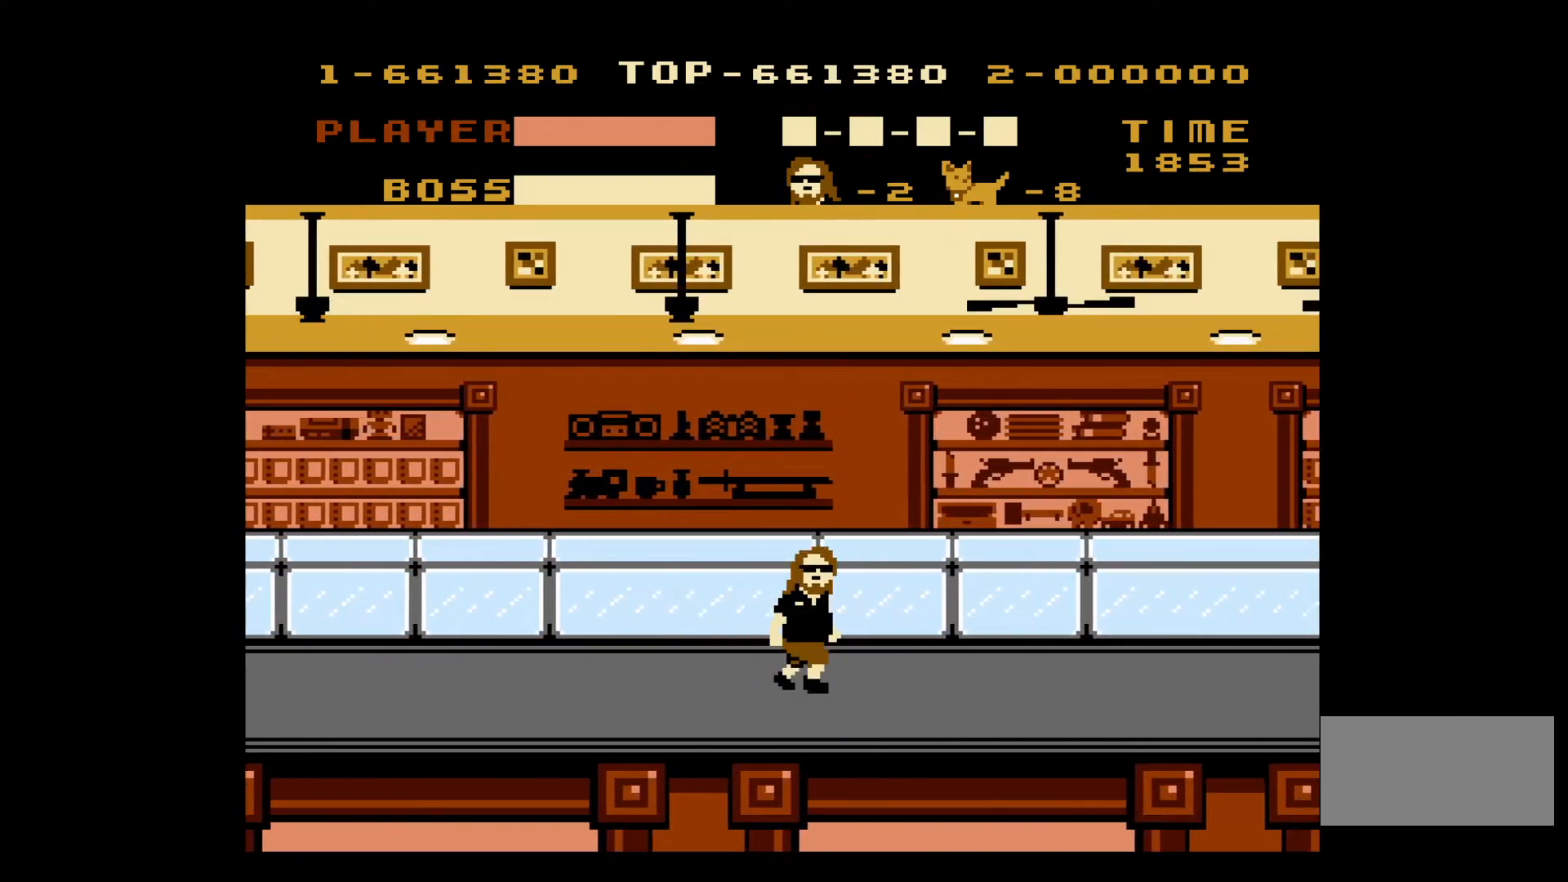
{"buttons": ["DPAD_RIGHT"], "events": []}
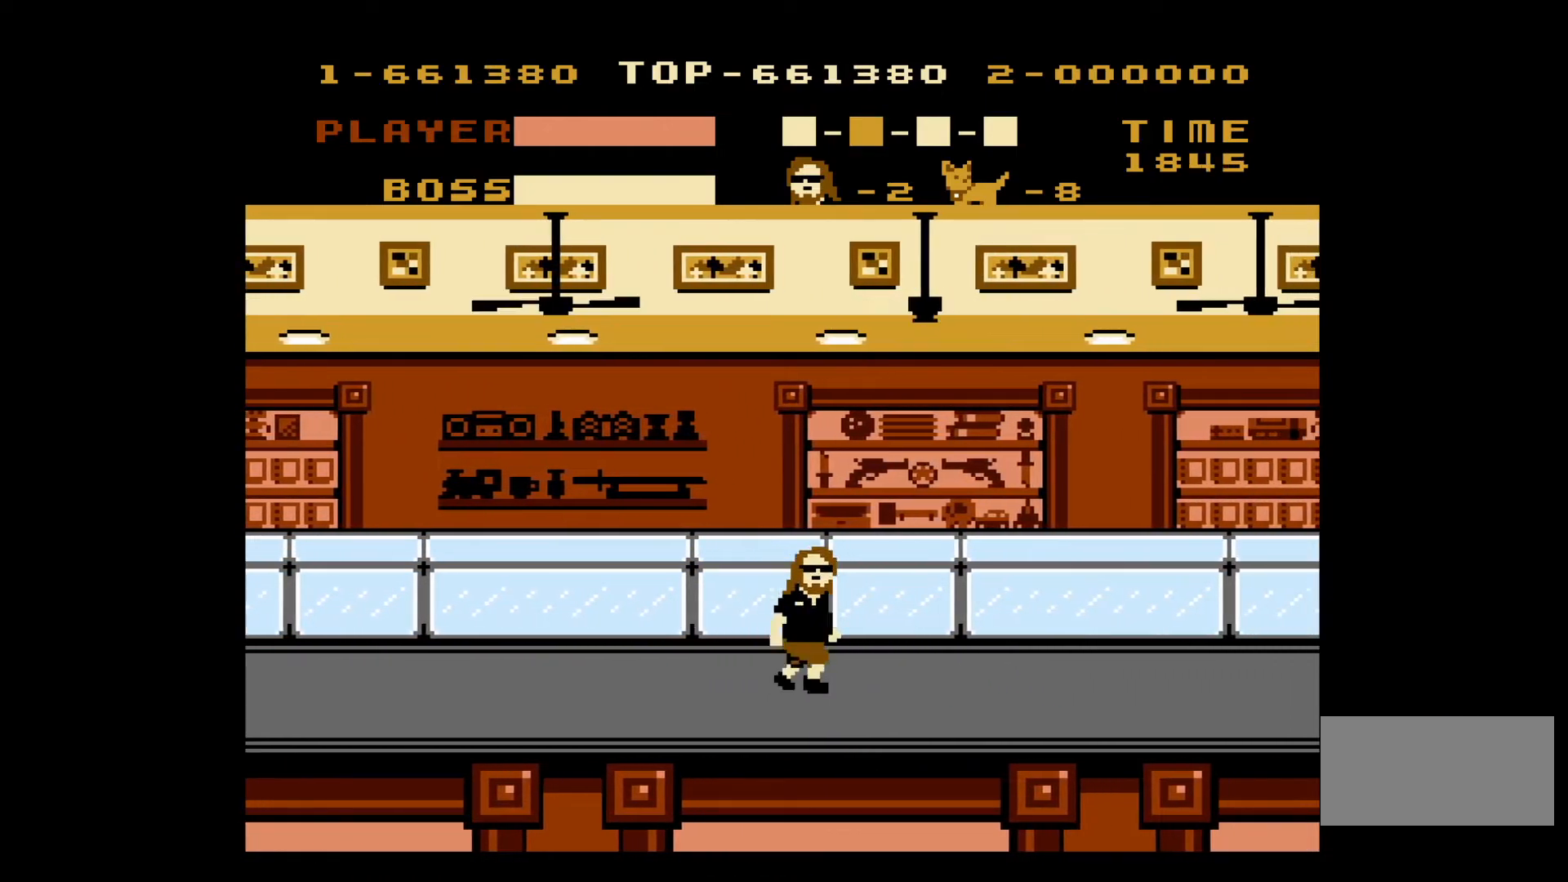
{"buttons": ["DPAD_RIGHT"], "events": []}
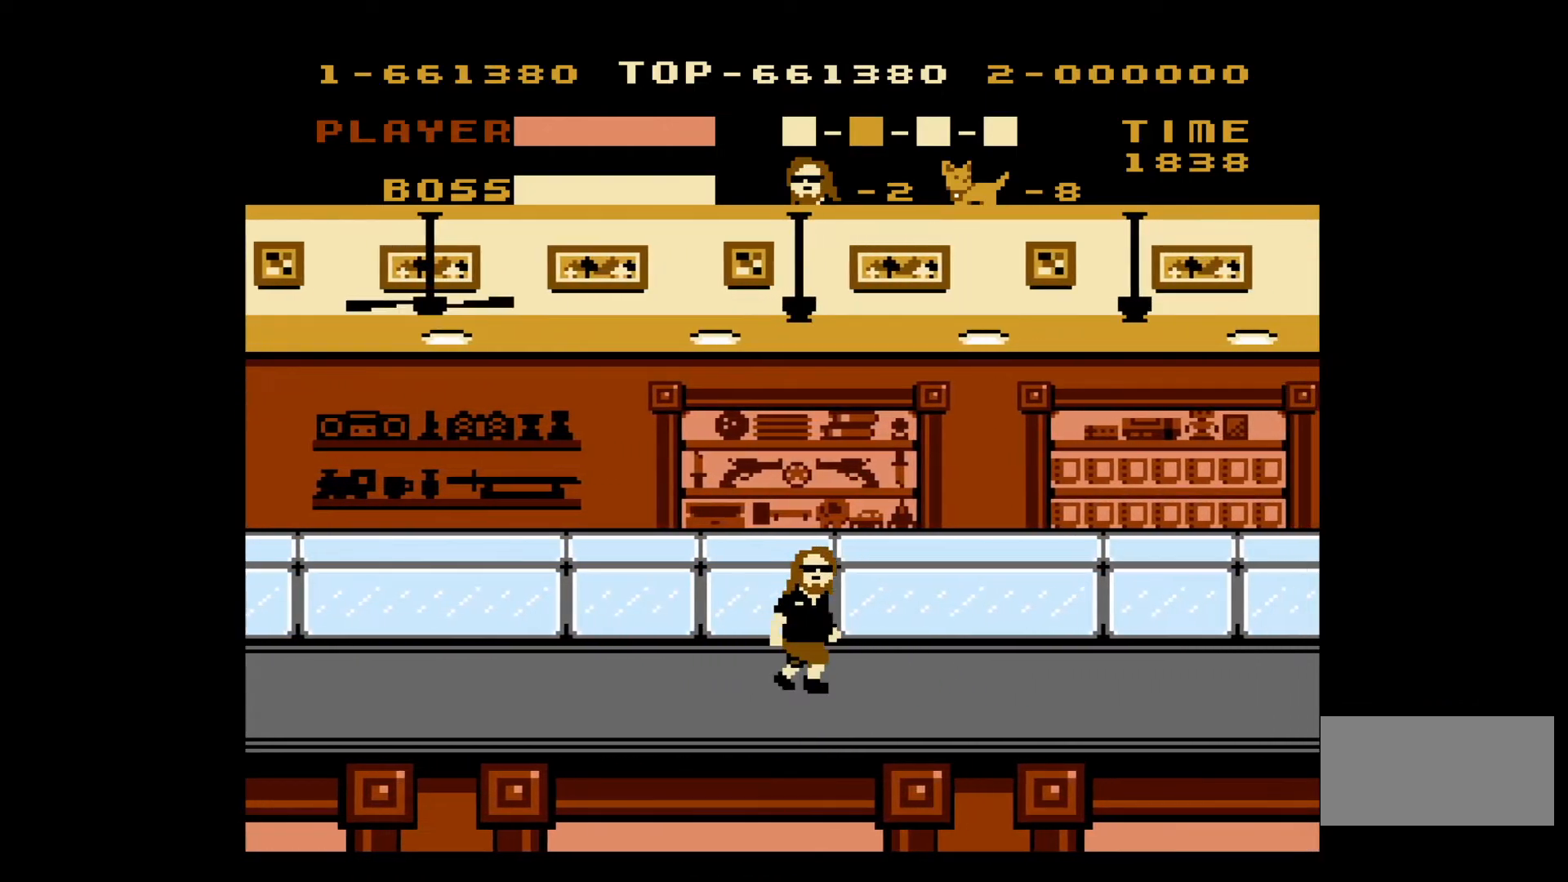
{"buttons": ["DPAD_RIGHT"], "events": []}
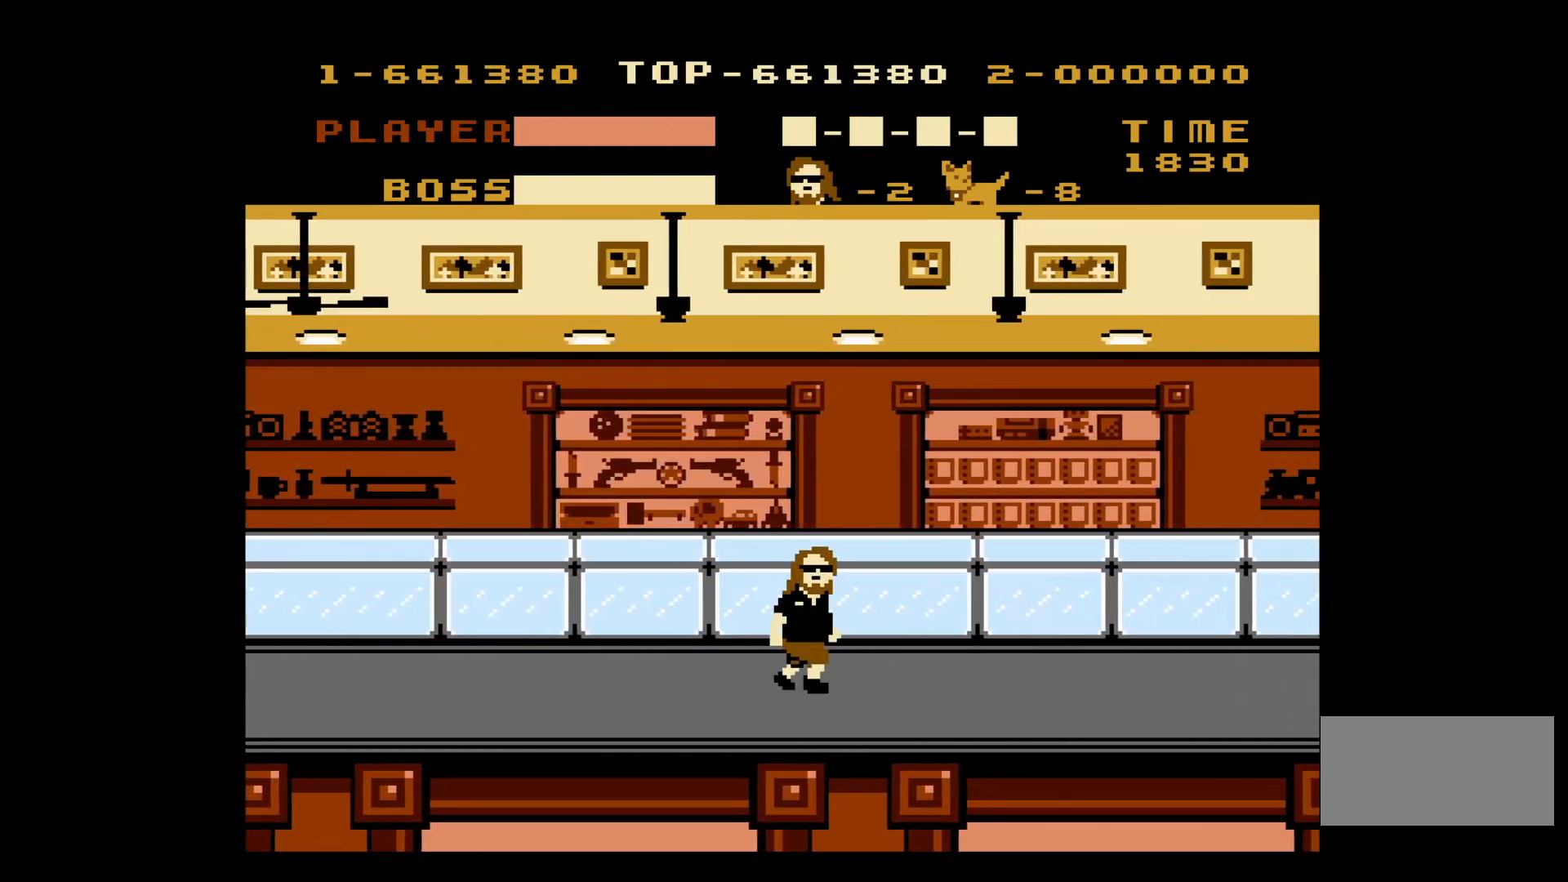
{"buttons": ["DPAD_RIGHT"], "events": []}